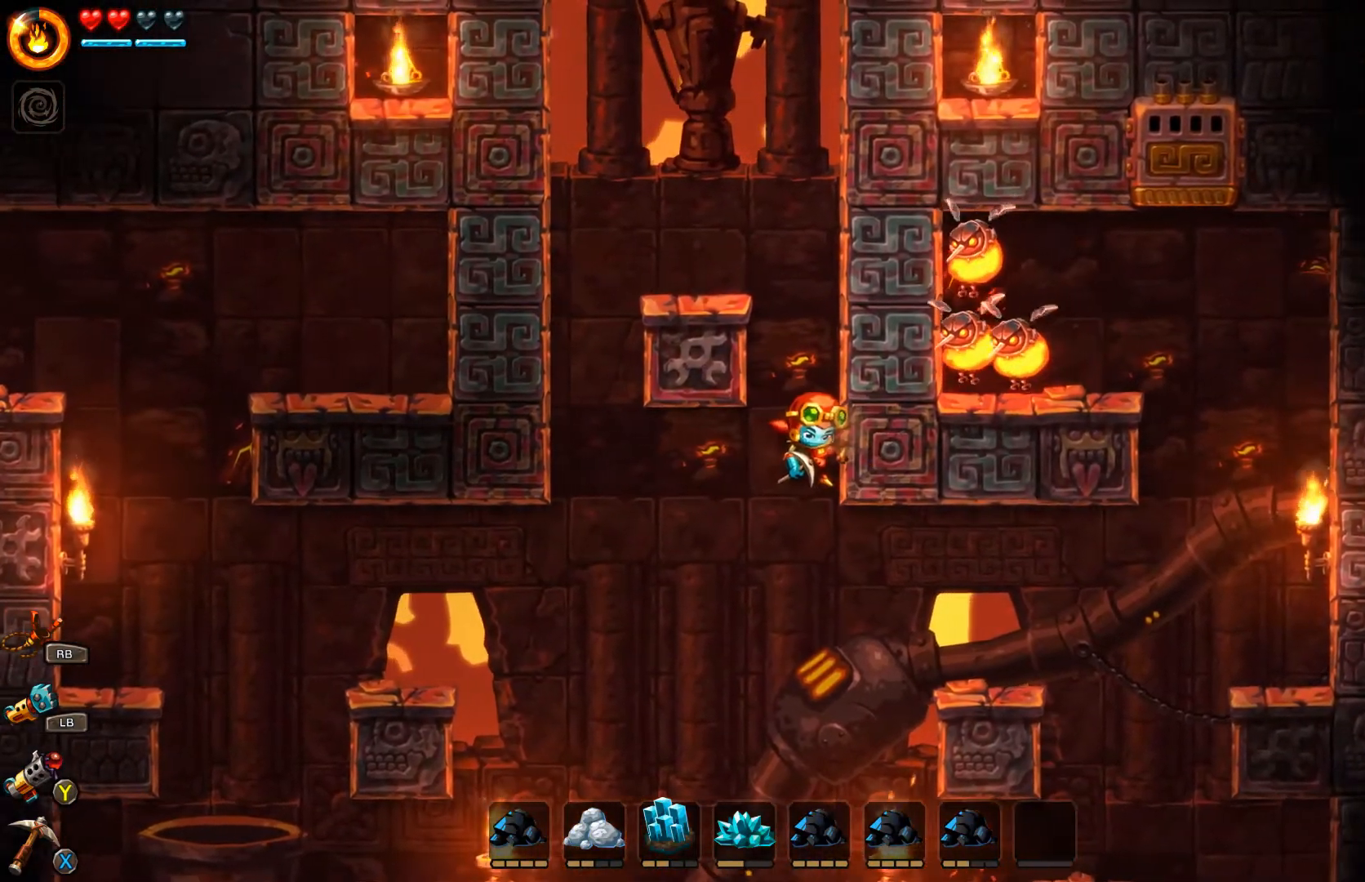
Gameplay with a controller (Xbox layout); each line is a JSON object with the inputs held at the frame after it. "events" lists button and stick changes between this image and that frame as [ms after this image, input, new state], when the widget could be followed in between. Not read: L2.
{"buttons": ["R1", "R2"], "left_stick": "up-right", "right_stick": "center", "events": [[200, "R2", "down"]]}
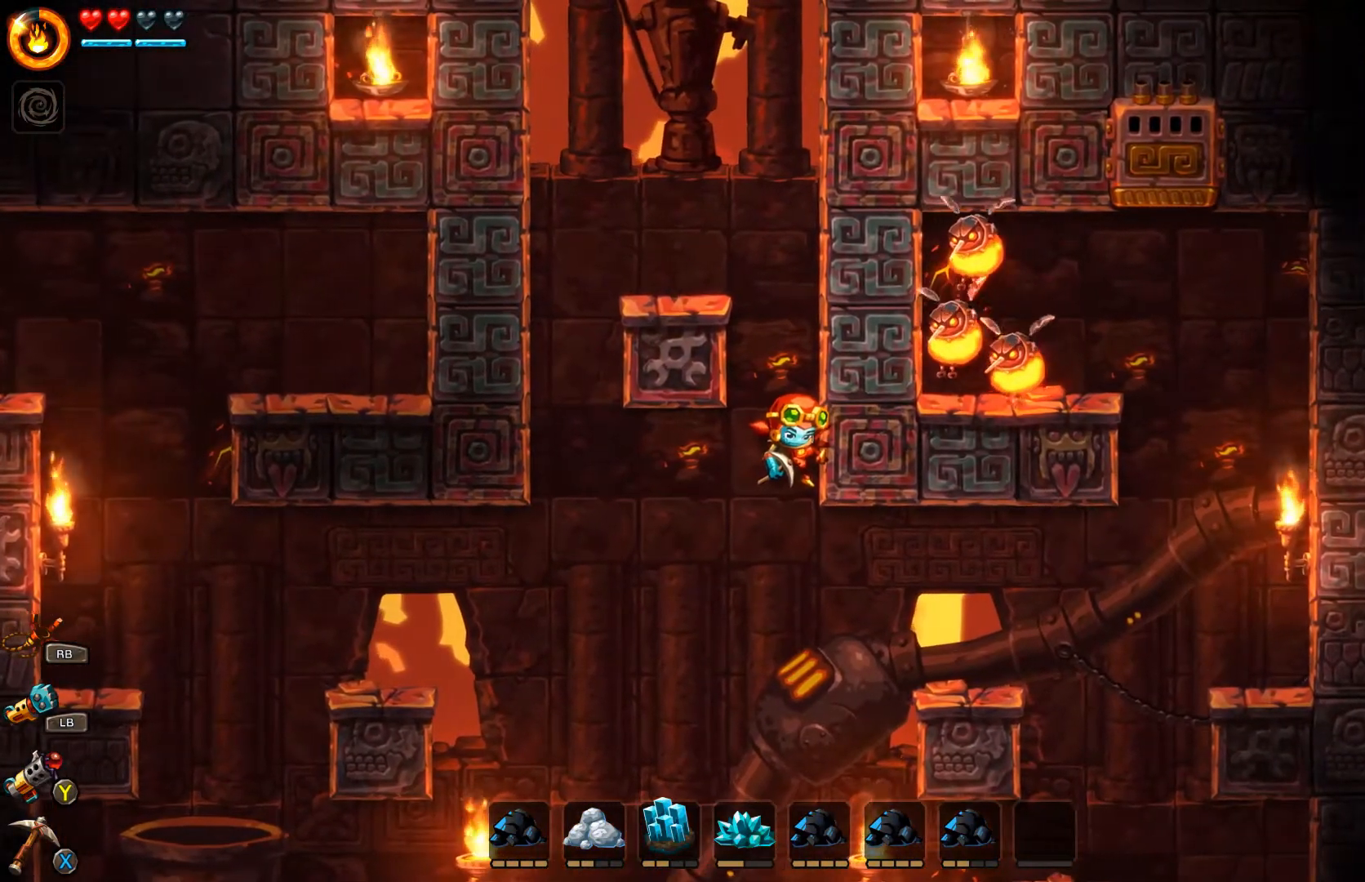
{"buttons": ["A", "R1"], "left_stick": "up-right", "right_stick": "center", "events": [[467, "A", "down"], [500, "R2", "up"]]}
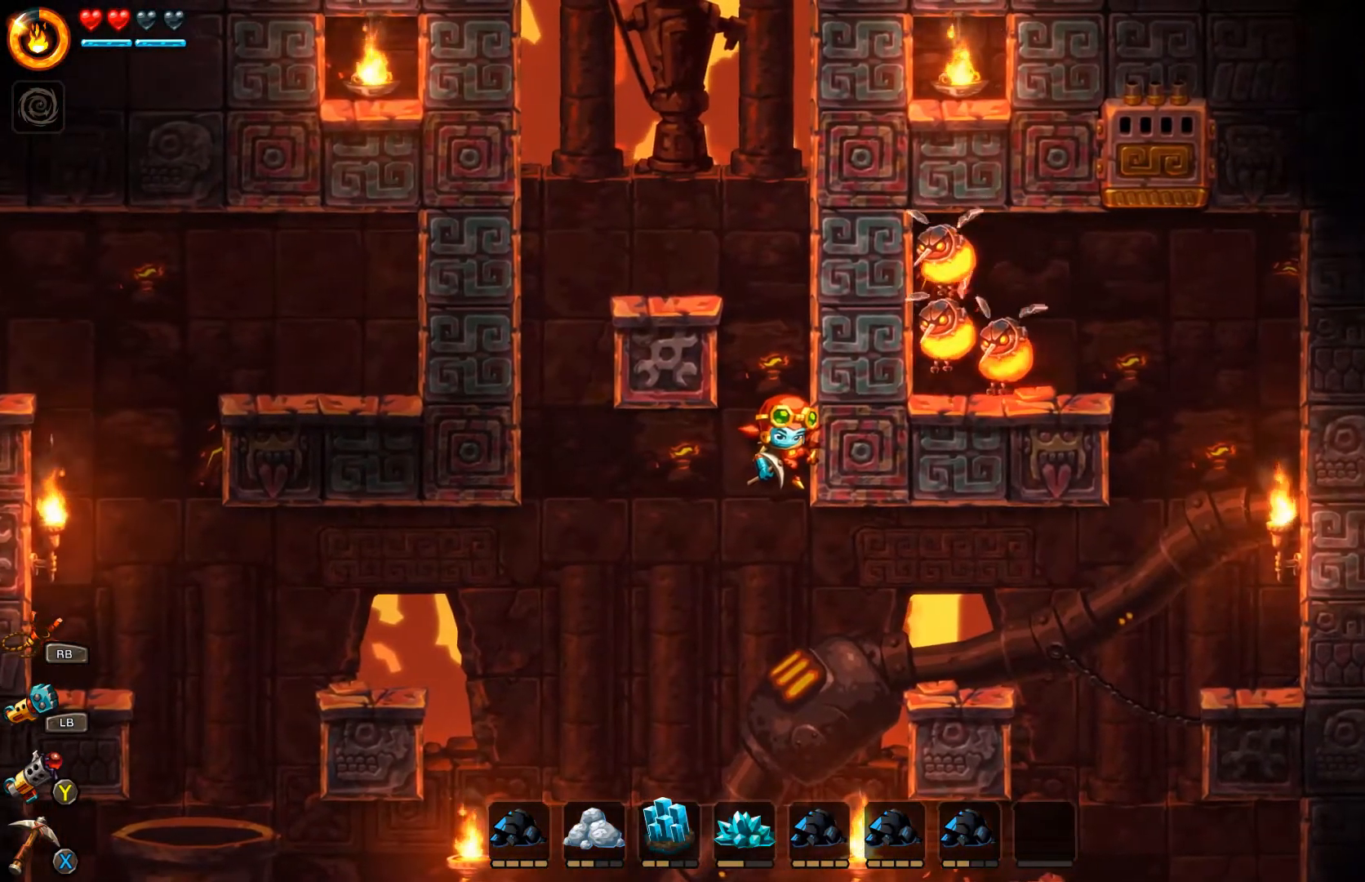
{"buttons": ["A", "L3"], "left_stick": "up-right", "right_stick": "center", "events": [[233, "A", "up"], [300, "A", "down"], [400, "R1", "up"], [500, "L3", "down"]]}
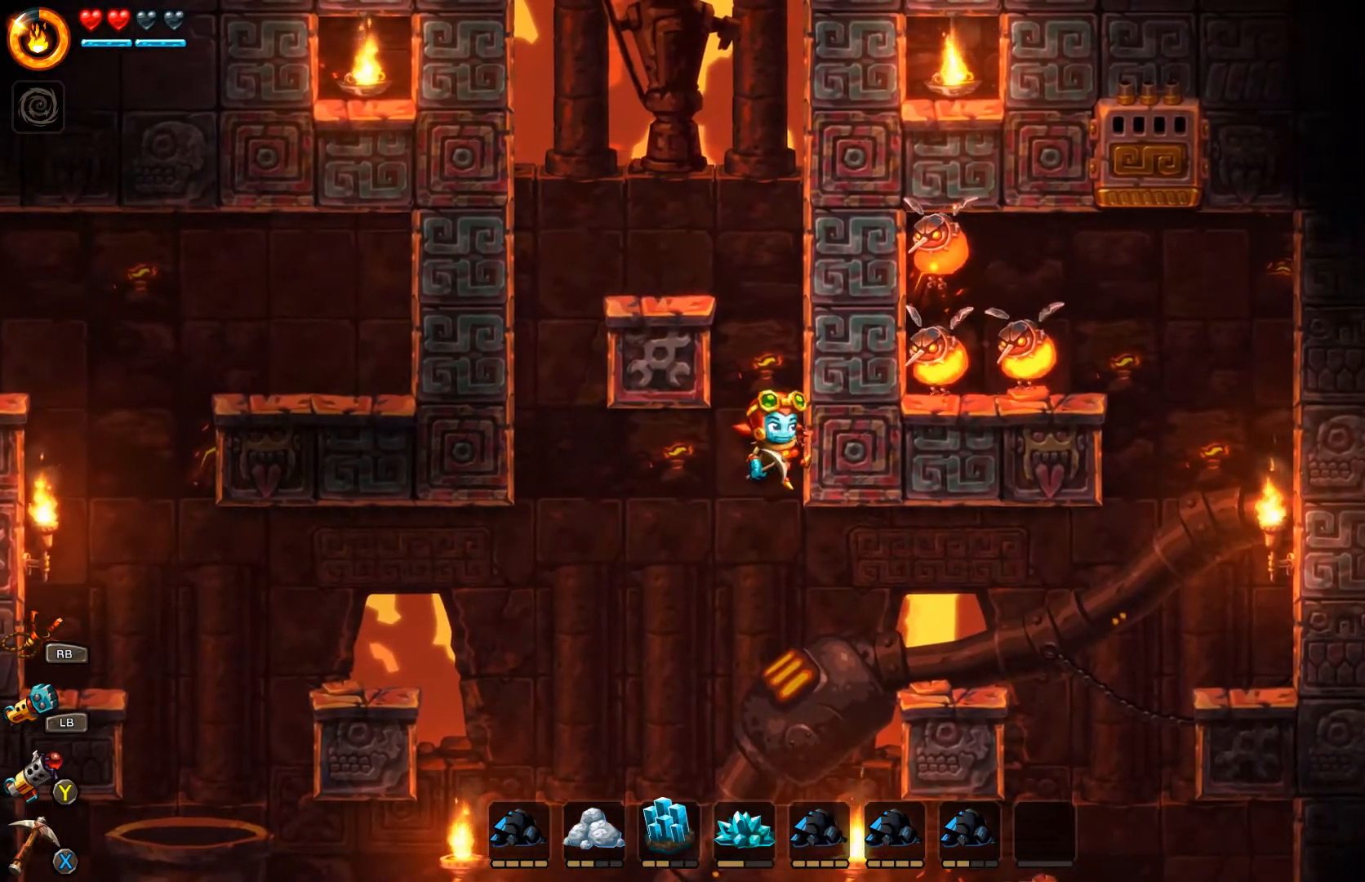
{"buttons": ["L3"], "left_stick": "up", "right_stick": "center", "events": [[67, "A", "up"], [133, "A", "down"], [500, "A", "up"], [500, "left_stick", "up"]]}
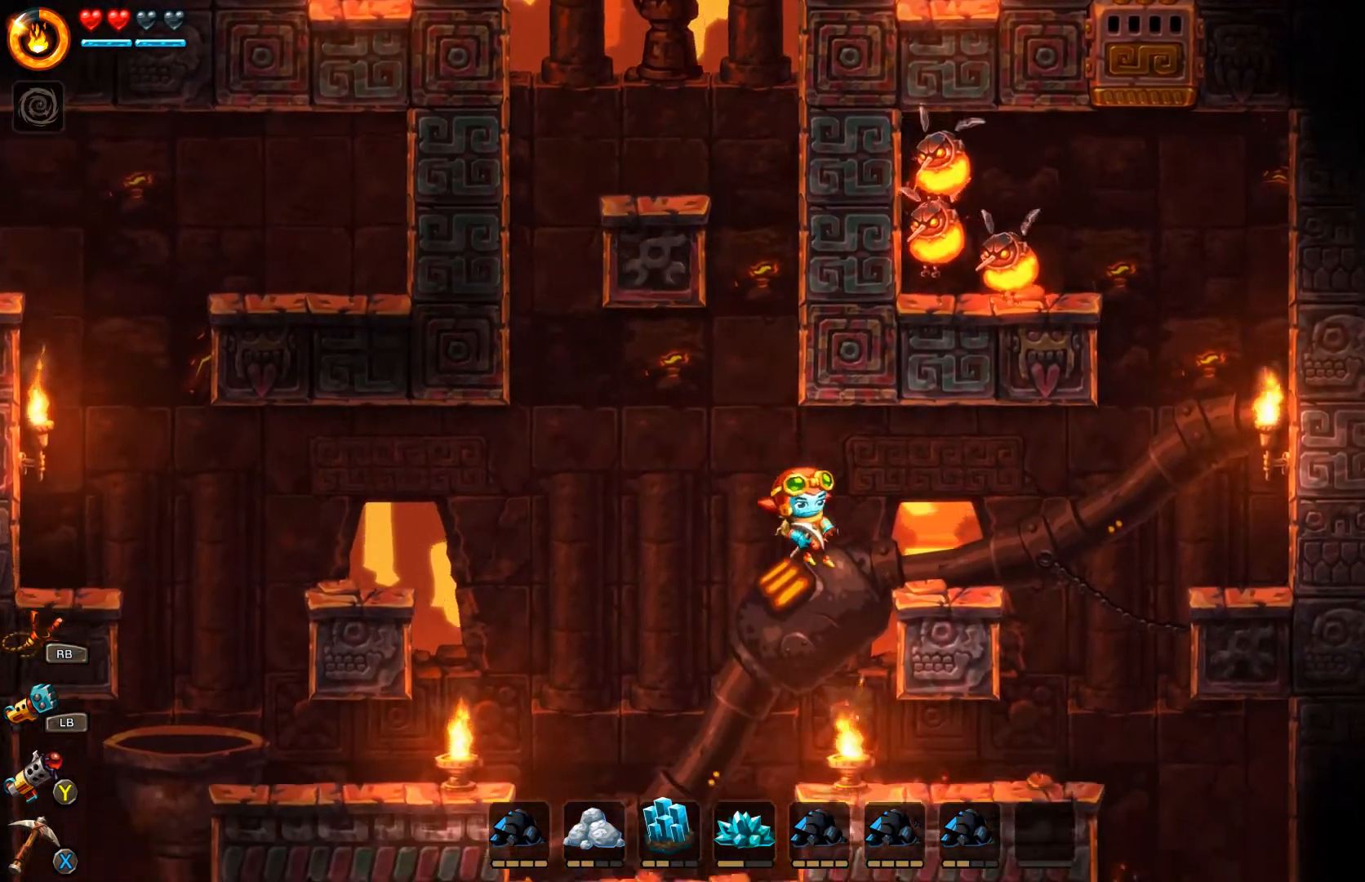
{"buttons": [], "left_stick": "down-left", "right_stick": "center", "events": [[33, "A", "down"], [100, "L3", "up"], [267, "A", "up"], [367, "left_stick", "center"], [467, "left_stick", "down-left"]]}
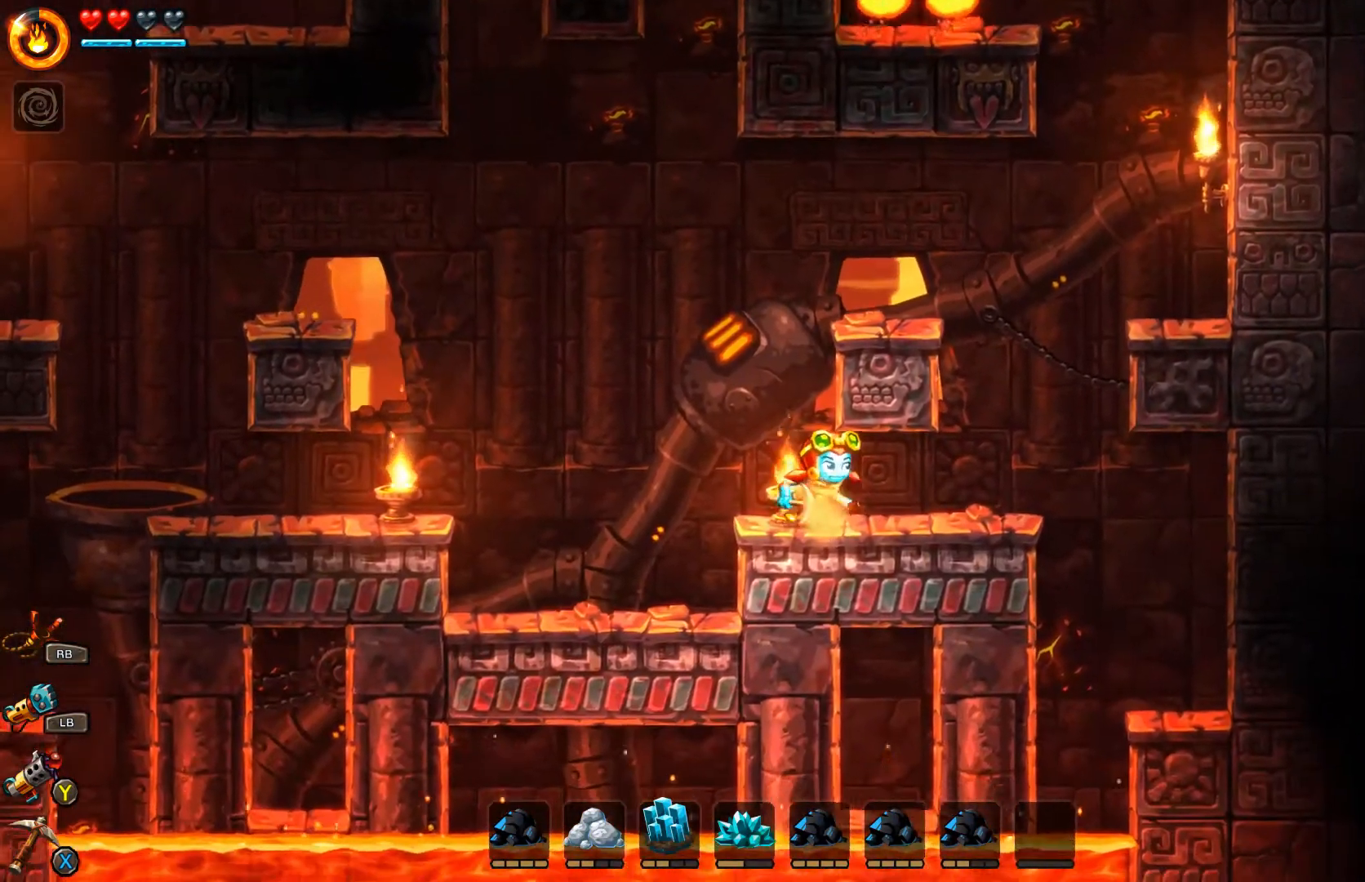
{"buttons": [], "left_stick": "right", "right_stick": "center", "events": [[100, "A", "down"], [100, "left_stick", "center"], [200, "left_stick", "right"], [333, "A", "up"]]}
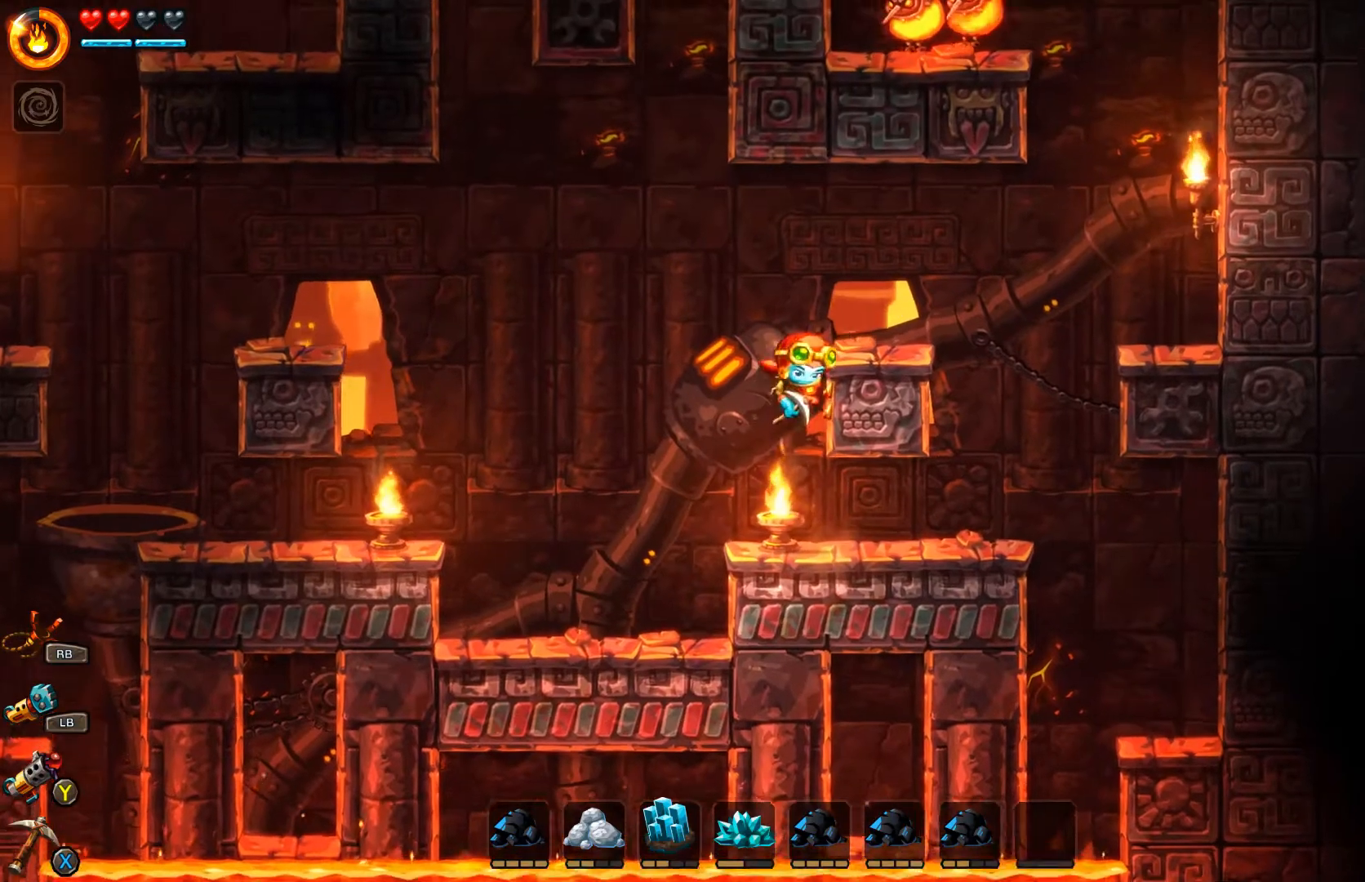
{"buttons": [], "left_stick": "down-right", "right_stick": "center", "events": [[33, "A", "down"], [133, "A", "up"], [300, "left_stick", "center"], [467, "left_stick", "down-right"]]}
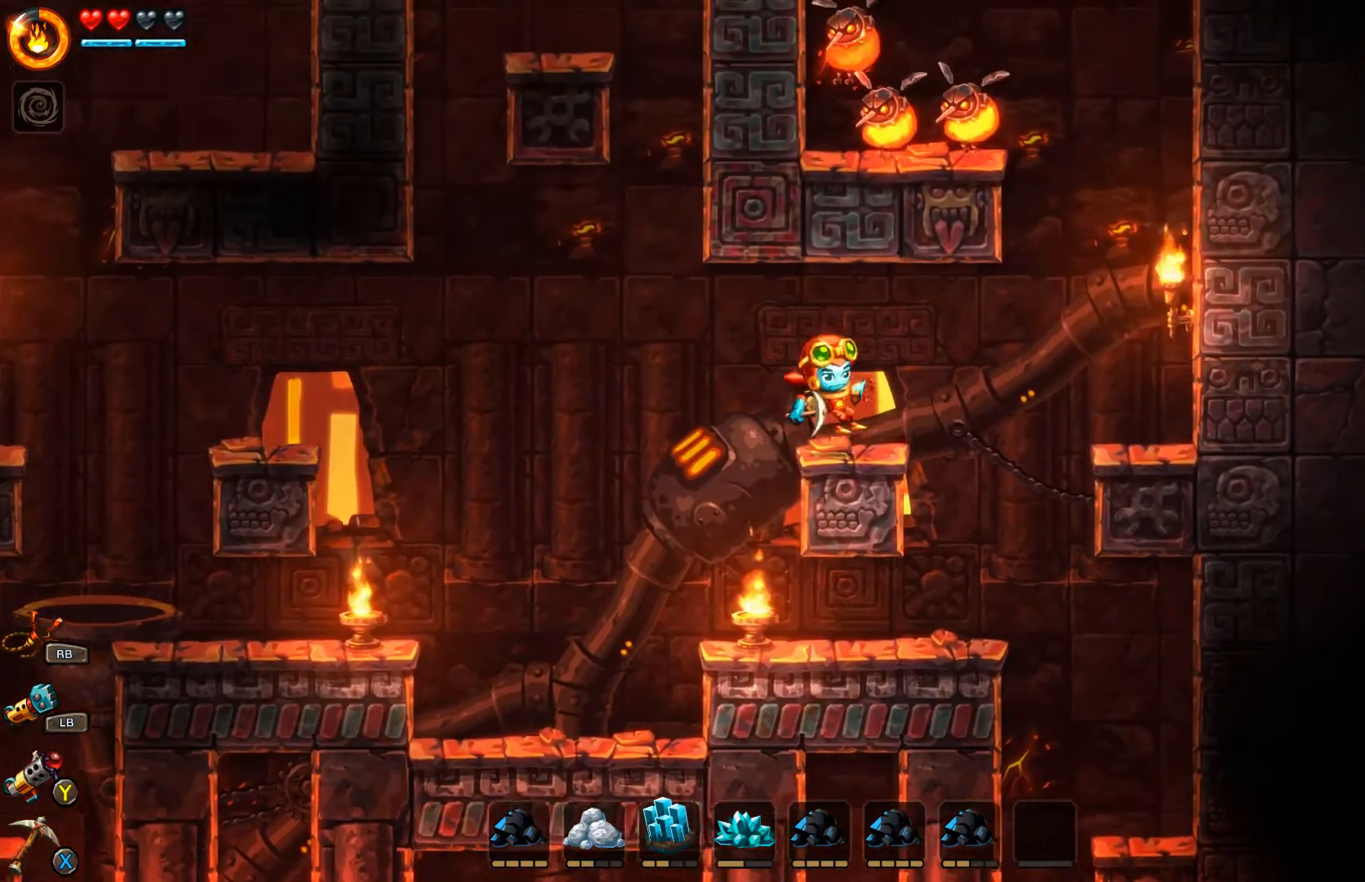
{"buttons": ["A"], "left_stick": "left", "right_stick": "center", "events": [[33, "left_stick", "center"], [167, "left_stick", "left"], [367, "A", "down"]]}
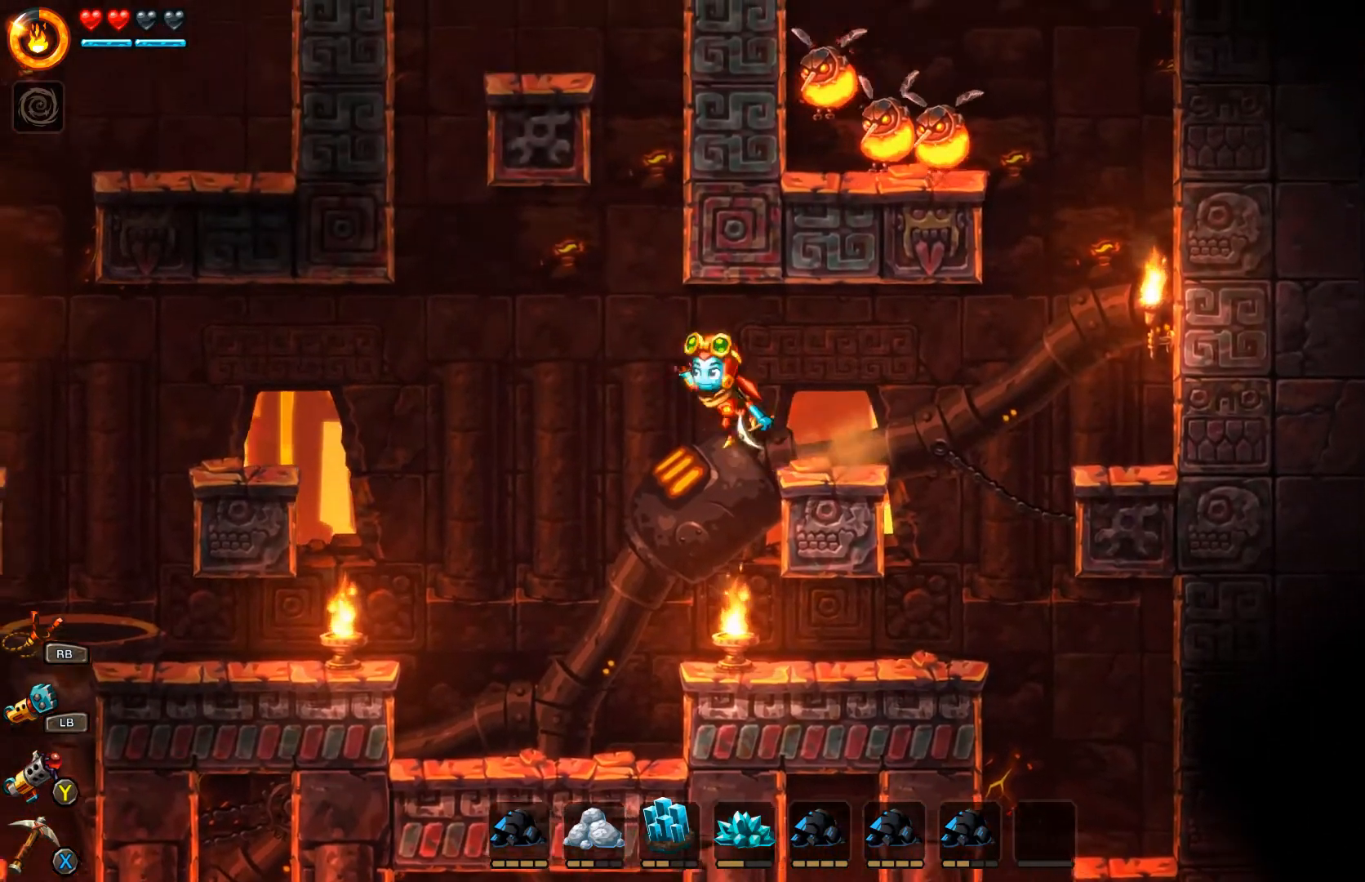
{"buttons": ["A", "L3"], "left_stick": "up-right", "right_stick": "center", "events": [[133, "left_stick", "up-right"], [233, "L3", "down"], [333, "A", "up"], [400, "A", "down"]]}
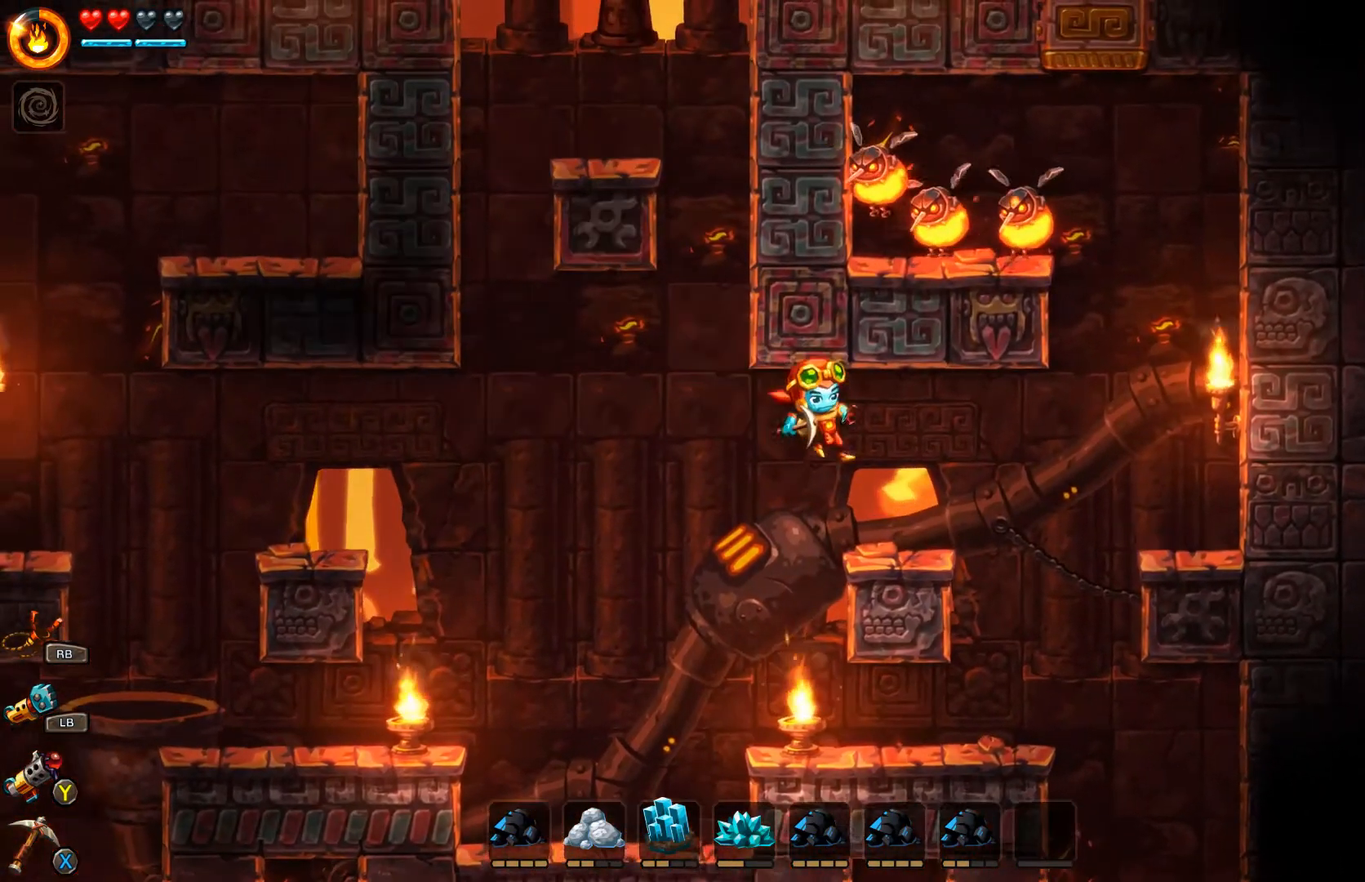
{"buttons": [], "left_stick": "right", "right_stick": "center", "events": [[33, "A", "up"], [100, "A", "down"], [133, "A", "up"], [167, "L3", "up"], [233, "left_stick", "left"], [267, "L3", "down"], [400, "L3", "up"], [433, "left_stick", "center"], [500, "left_stick", "right"]]}
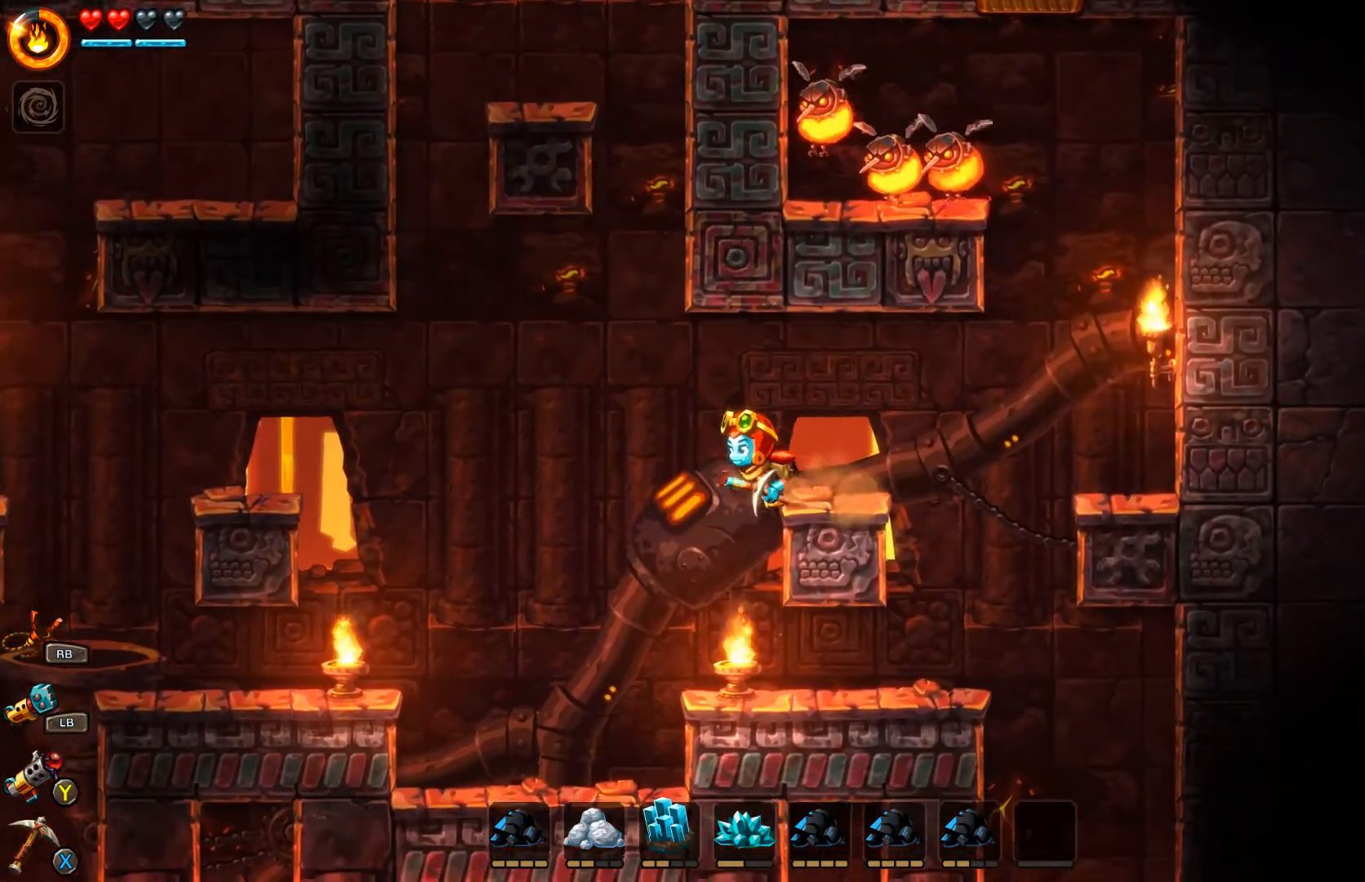
{"buttons": [], "left_stick": "center", "right_stick": "center", "events": [[300, "left_stick", "center"]]}
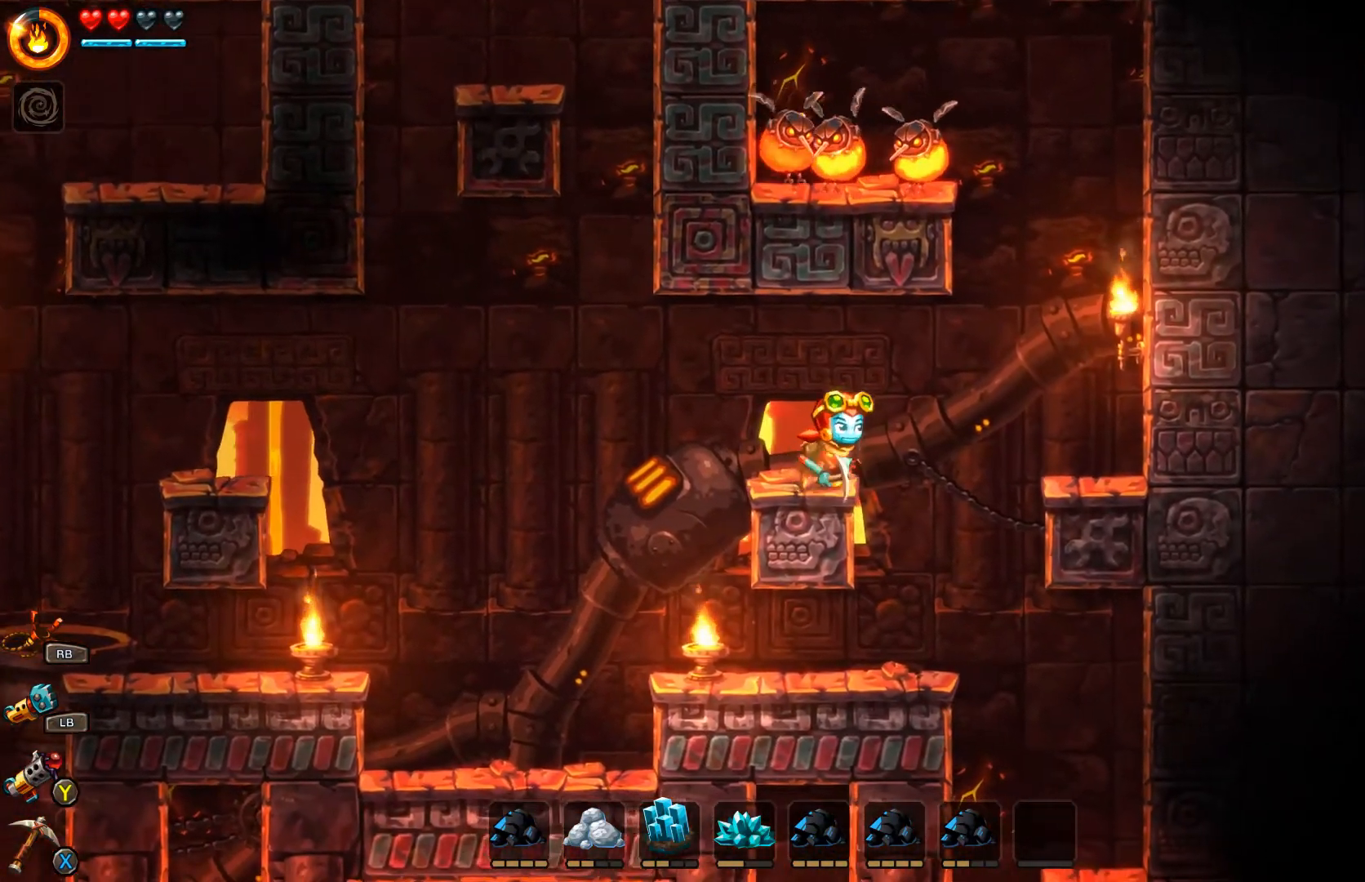
{"buttons": ["B"], "left_stick": "center", "right_stick": "center", "events": [[33, "left_stick", "right"], [133, "left_stick", "center"], [433, "B", "down"]]}
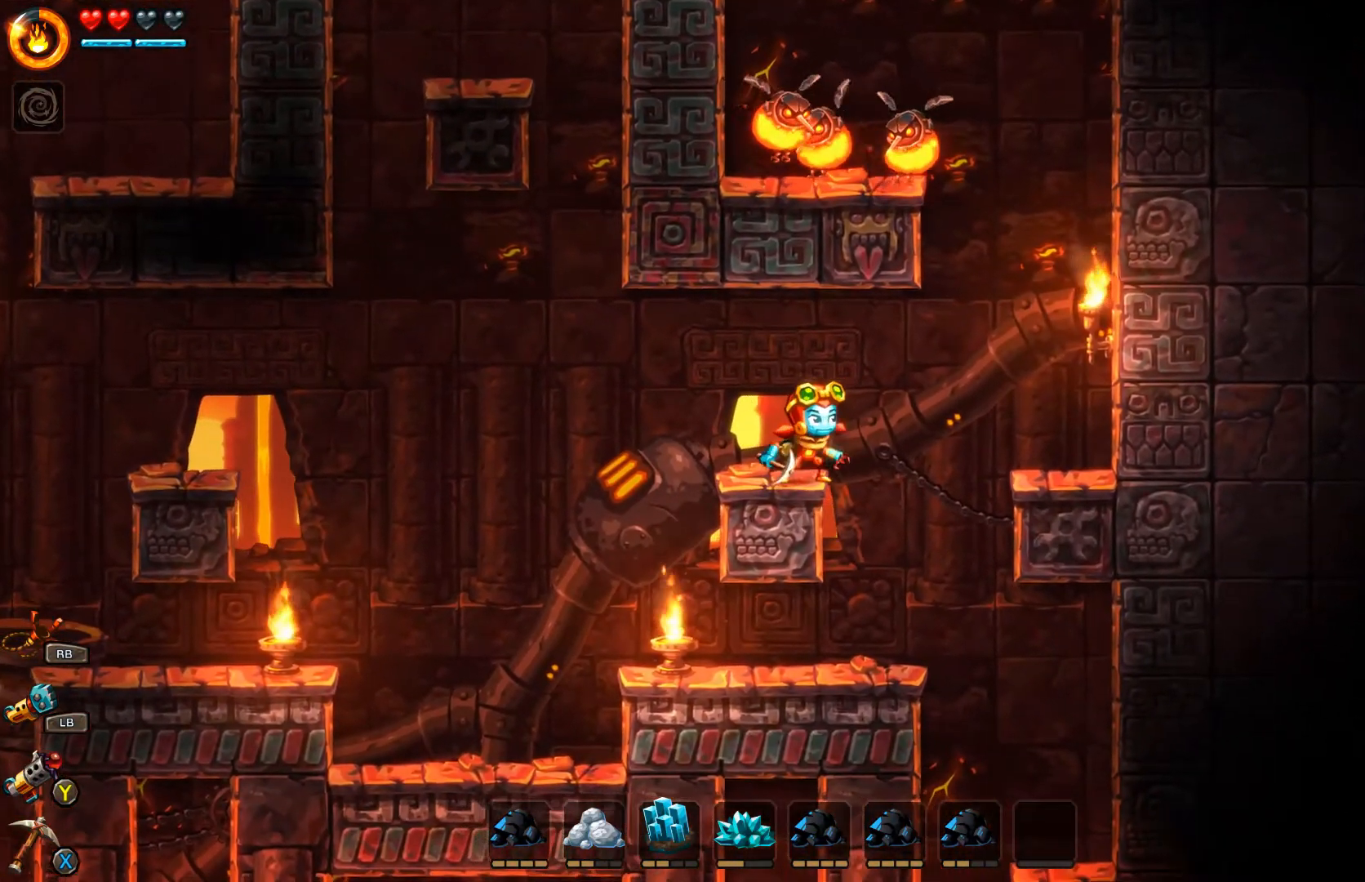
{"buttons": ["A", "B"], "left_stick": "up-right", "right_stick": "center", "events": [[33, "left_stick", "left"], [367, "A", "down"], [500, "left_stick", "up-right"]]}
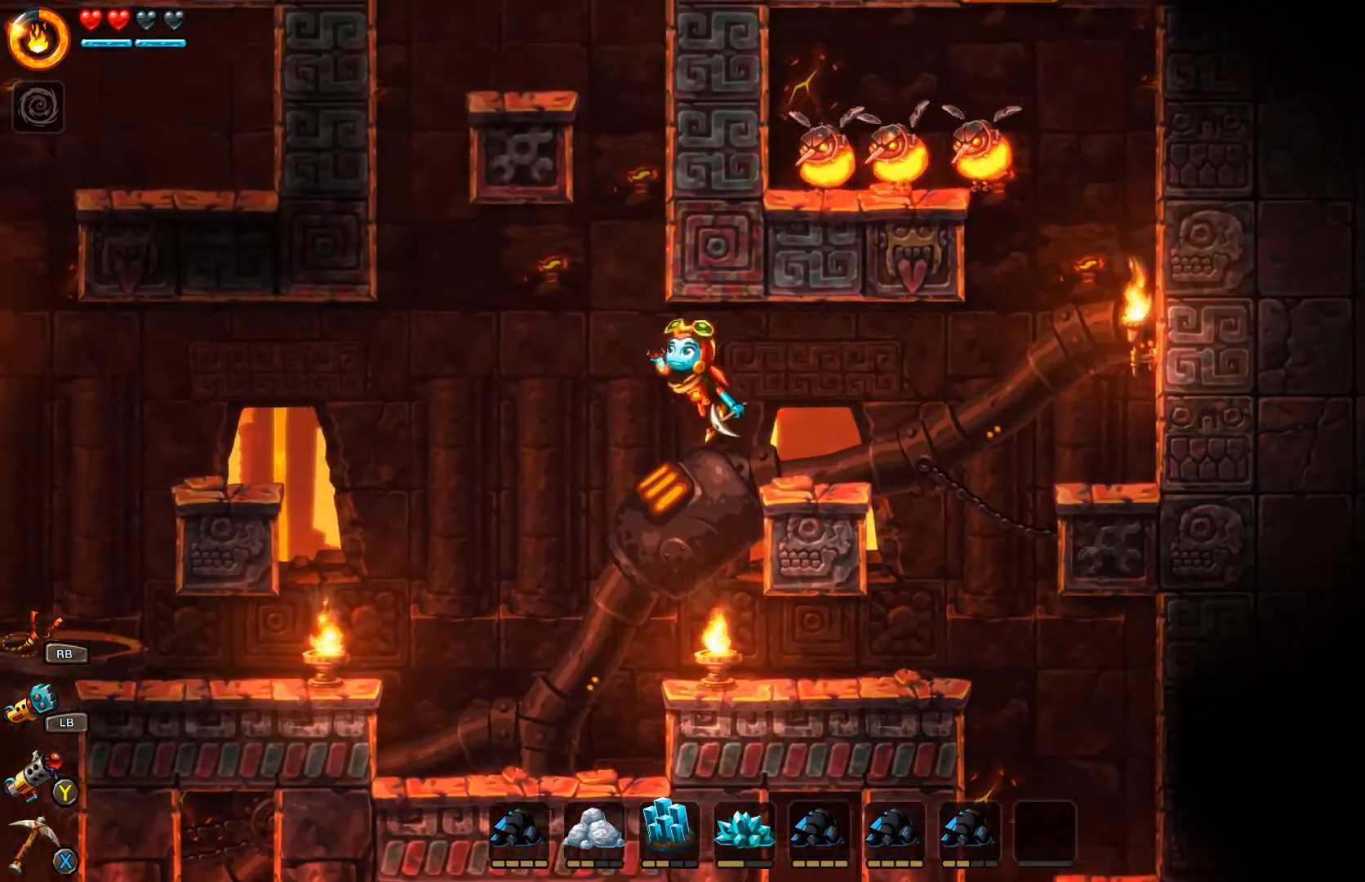
{"buttons": [], "left_stick": "center", "right_stick": "center", "events": [[67, "L3", "down"], [400, "A", "up"], [400, "B", "up"], [400, "L3", "up"], [500, "left_stick", "center"]]}
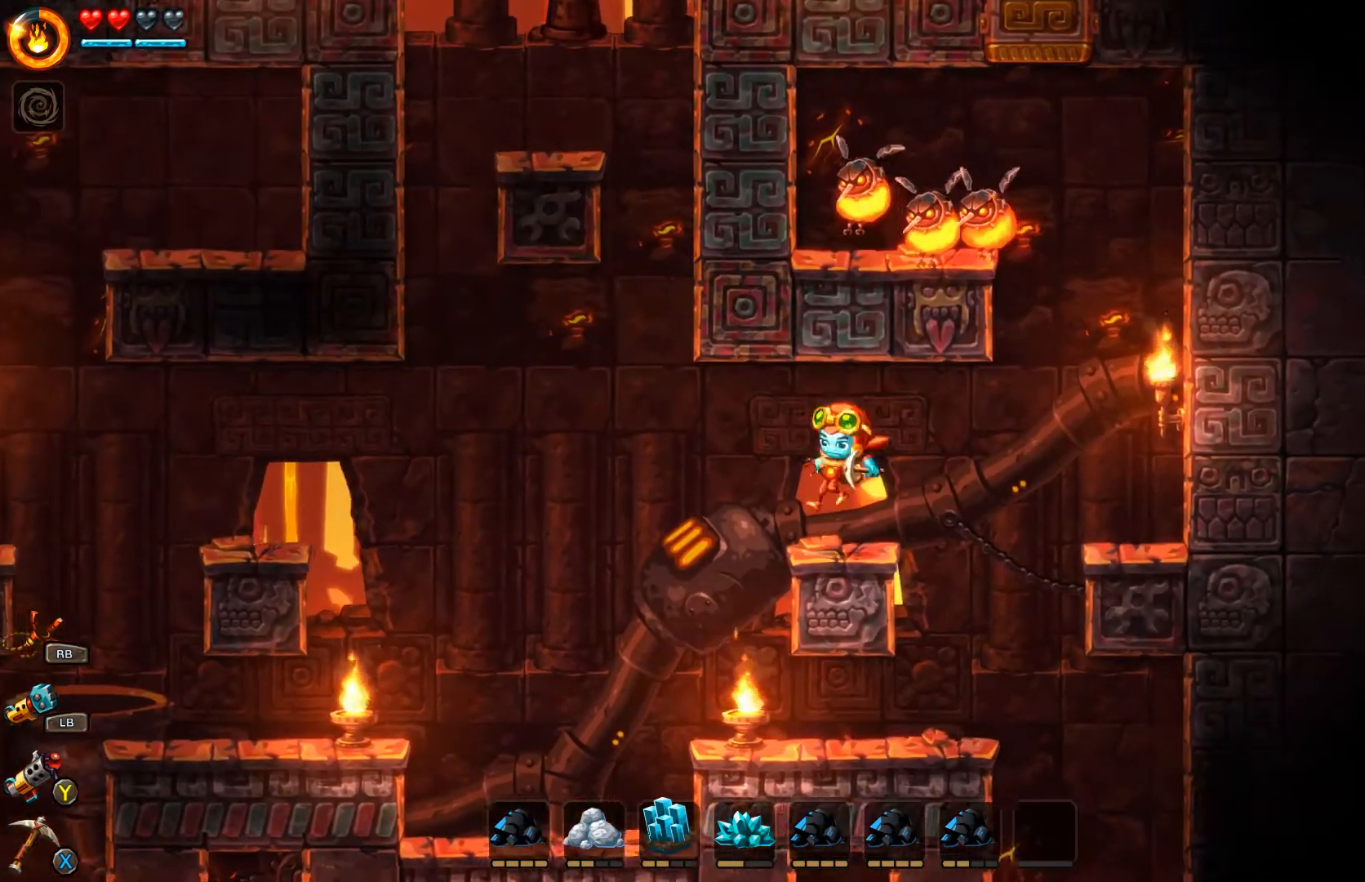
{"buttons": [], "left_stick": "center", "right_stick": "center", "events": [[67, "left_stick", "left"], [233, "left_stick", "center"]]}
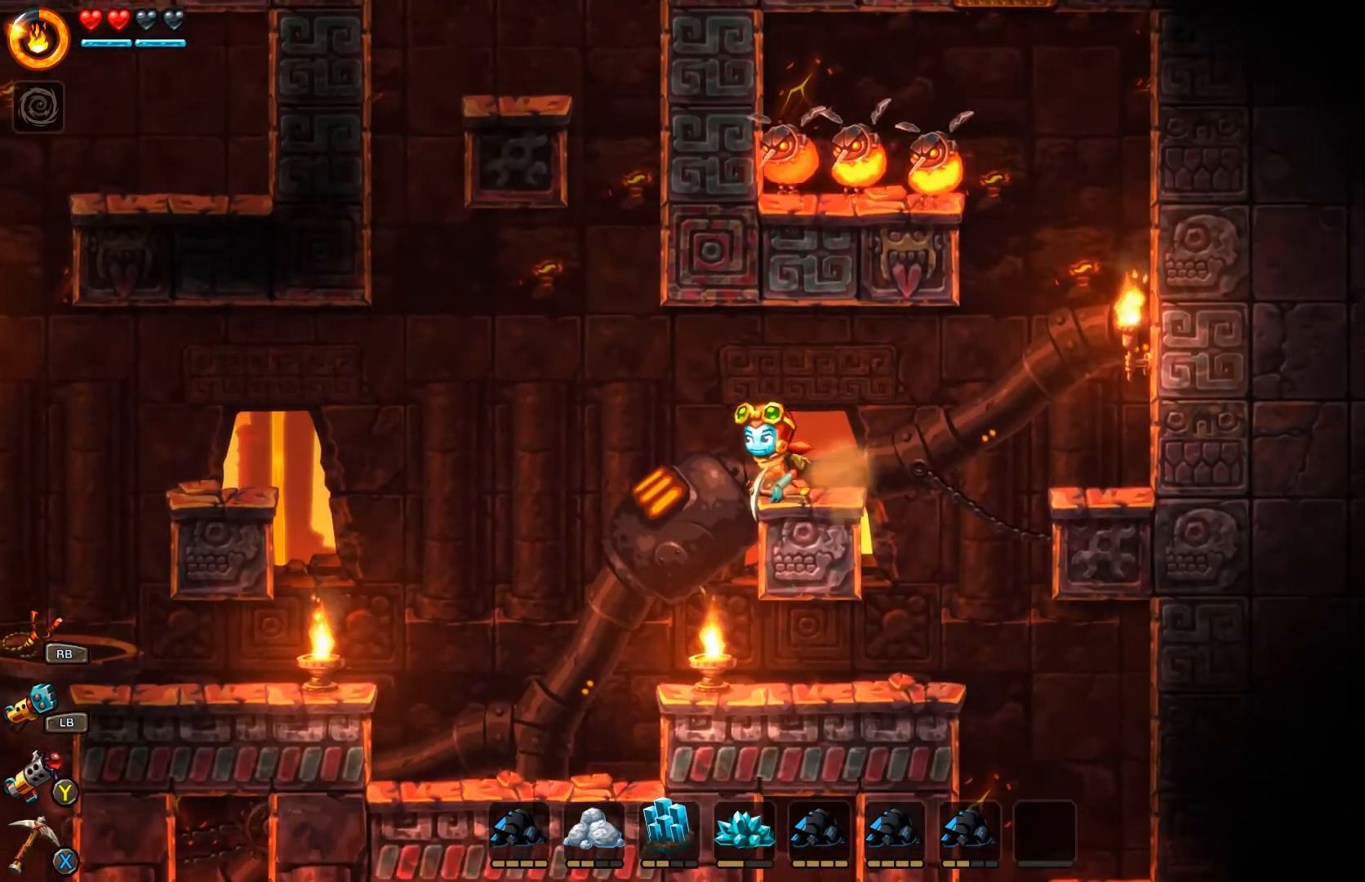
{"buttons": ["B"], "left_stick": "center", "right_stick": "center", "events": [[133, "left_stick", "right"], [333, "left_stick", "center"], [400, "B", "down"]]}
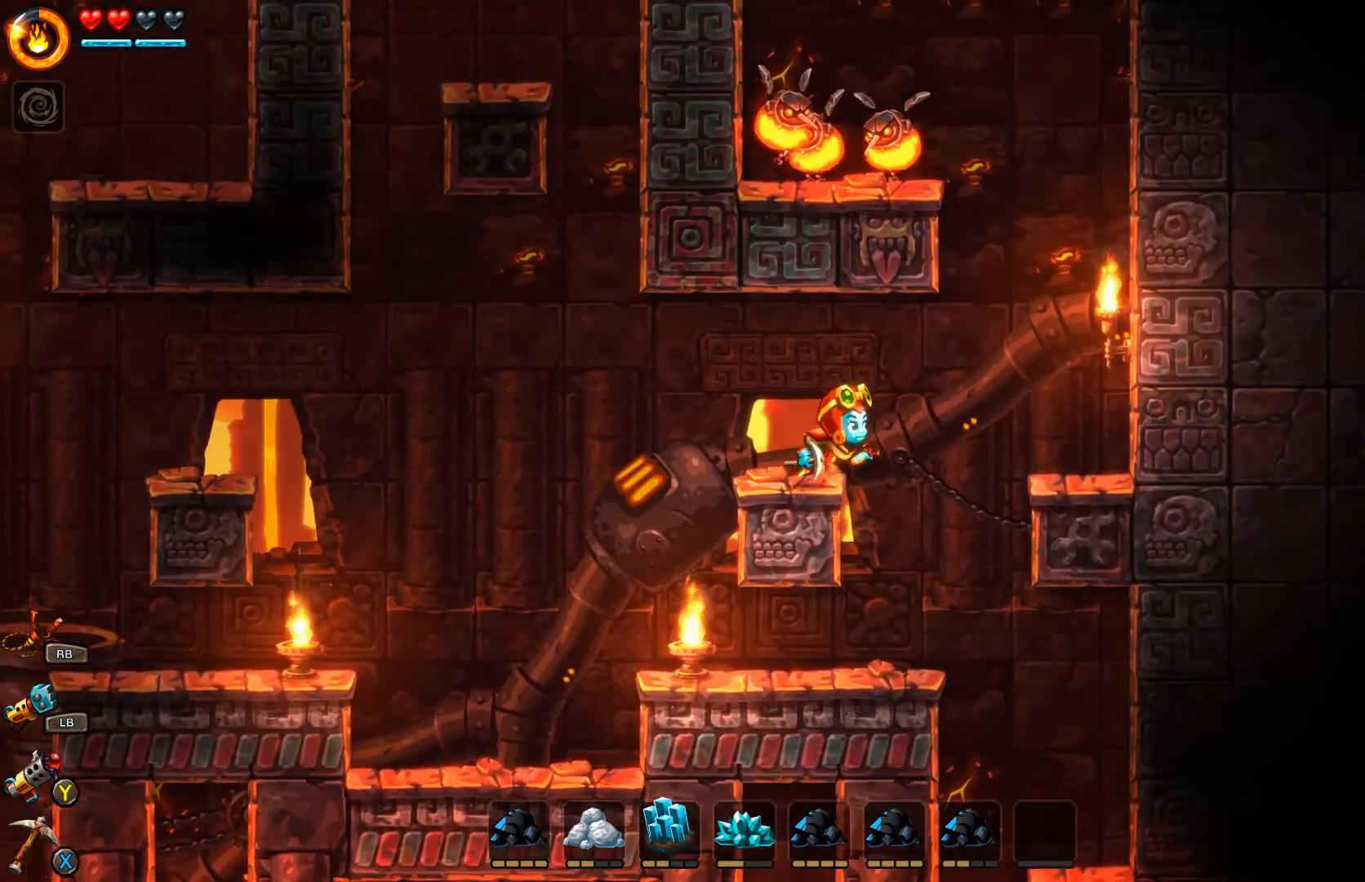
{"buttons": ["B"], "left_stick": "center", "right_stick": "center", "events": [[133, "left_stick", "right"], [200, "left_stick", "center"]]}
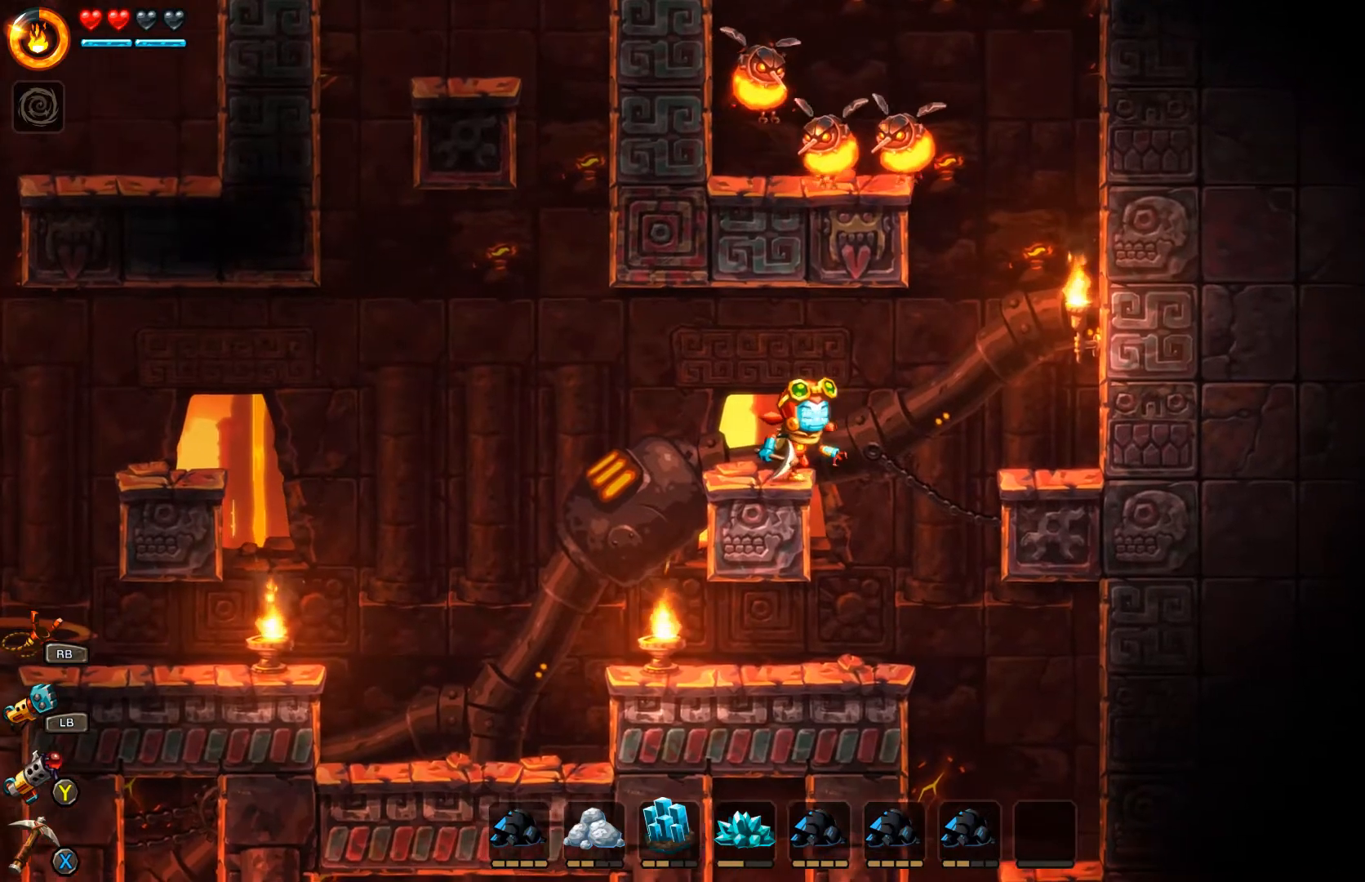
{"buttons": ["A", "B"], "left_stick": "left", "right_stick": "center", "events": [[167, "left_stick", "left"], [500, "A", "down"]]}
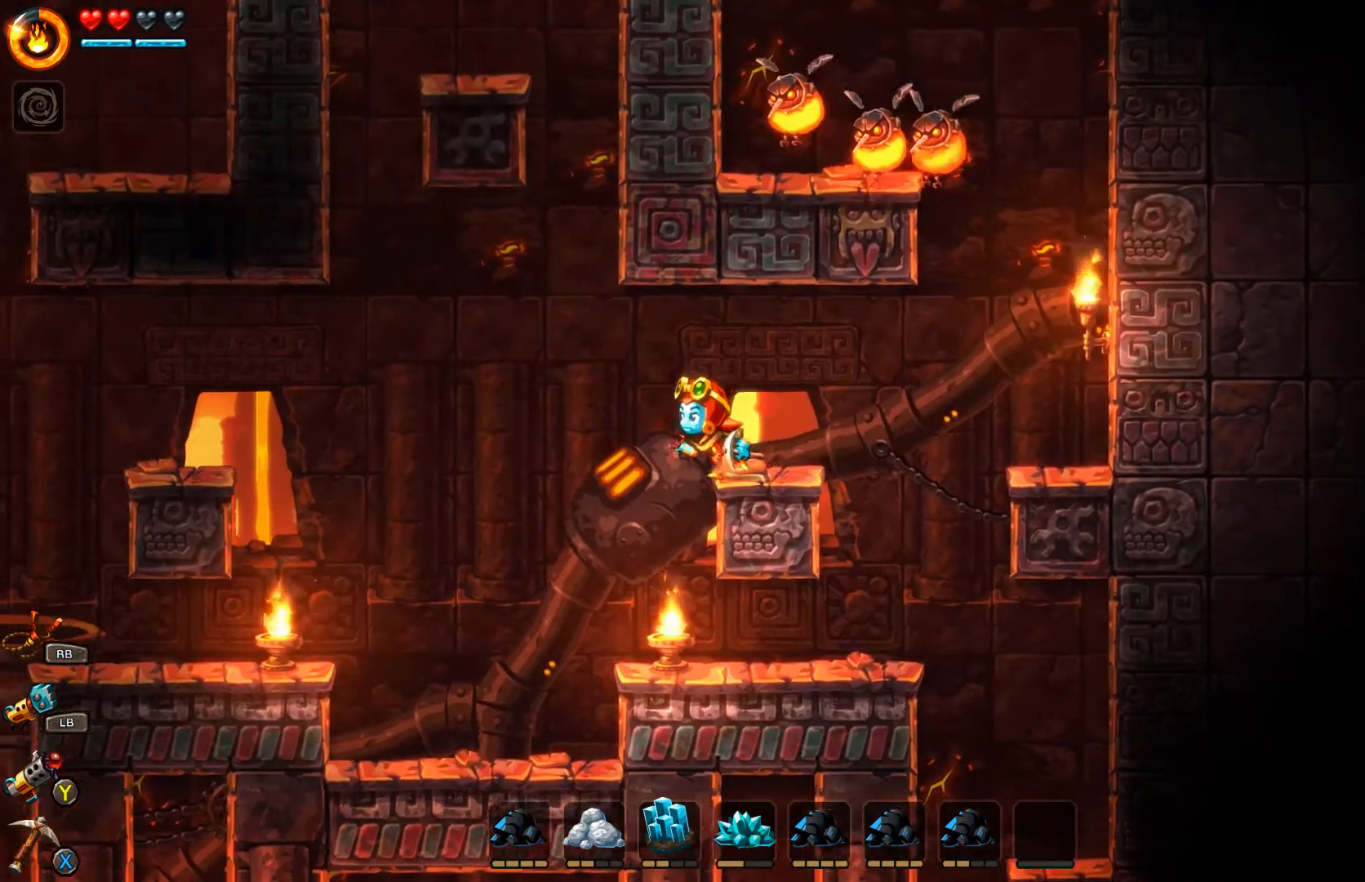
{"buttons": ["L3"], "left_stick": "up-right", "right_stick": "center", "events": [[33, "L3", "down"], [167, "L3", "up"], [167, "left_stick", "up"], [233, "L3", "down"], [233, "left_stick", "up-right"], [500, "A", "up"], [500, "B", "up"]]}
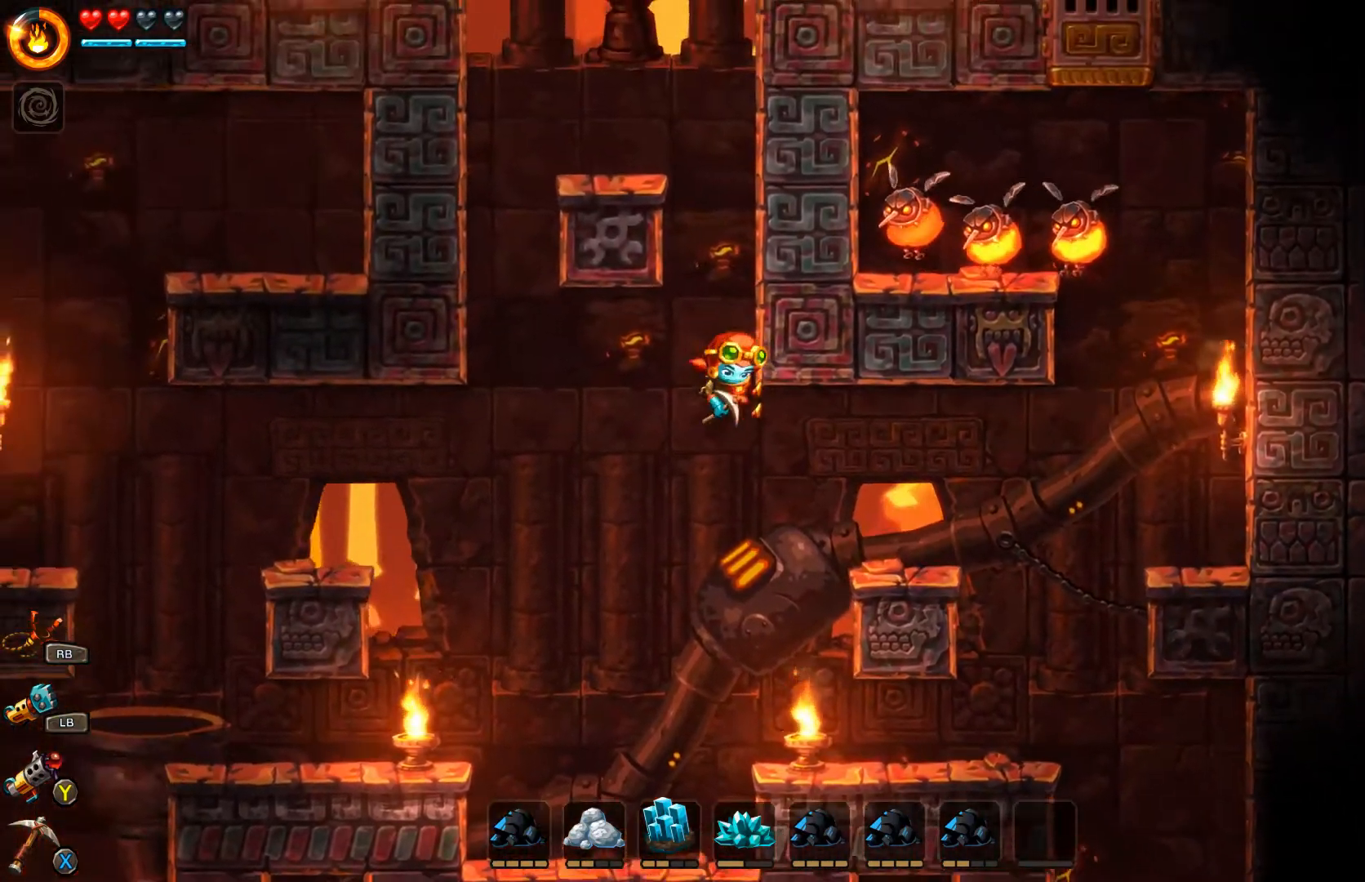
{"buttons": ["A", "L3"], "left_stick": "right", "right_stick": "center", "events": [[67, "A", "down"], [167, "A", "up"], [200, "A", "down"], [367, "A", "up"], [433, "A", "down"], [467, "left_stick", "right"]]}
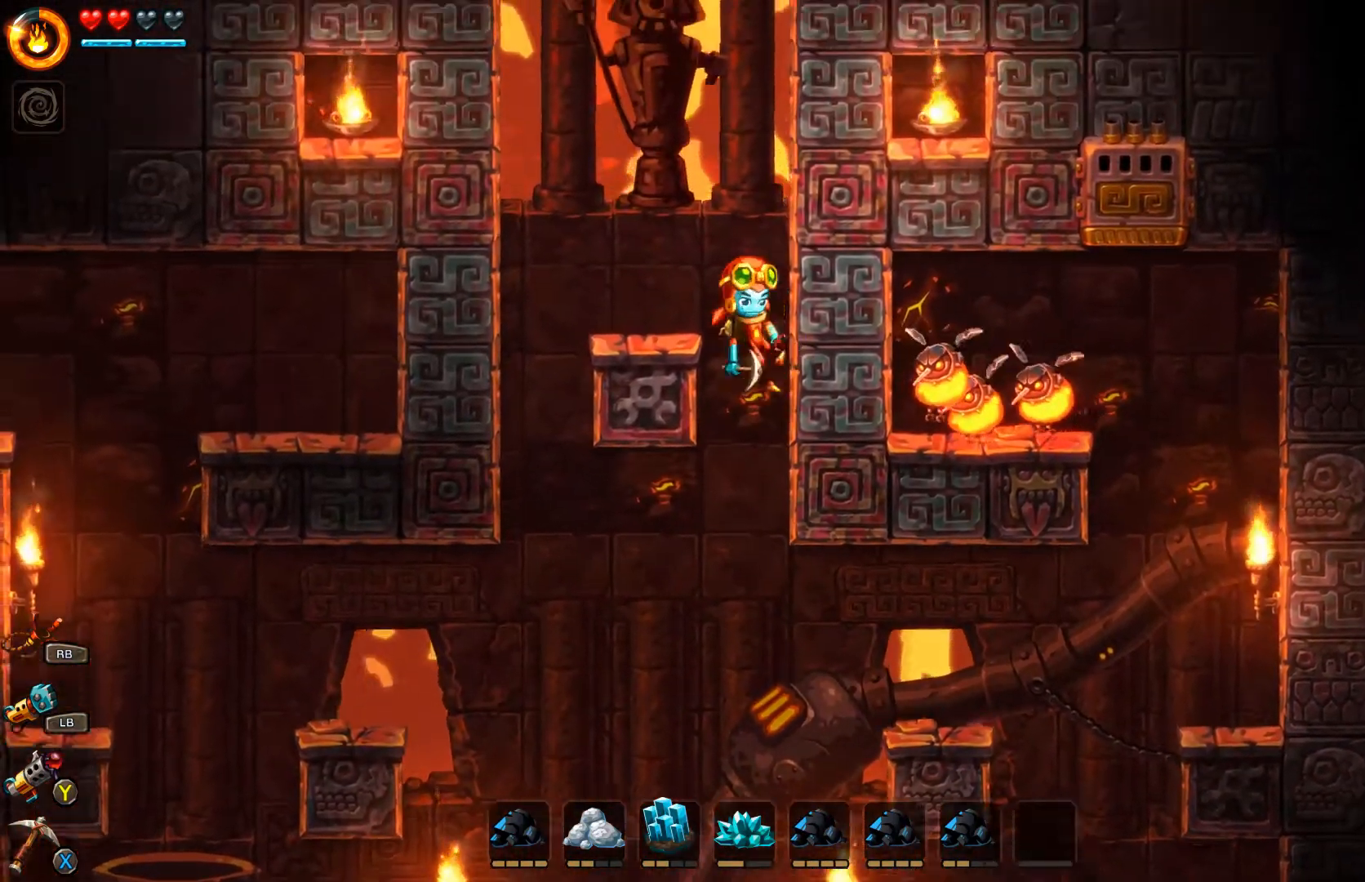
{"buttons": ["A"], "left_stick": "right", "right_stick": "center", "events": [[133, "A", "up"], [200, "A", "down"], [200, "L3", "up"], [267, "A", "up"], [333, "A", "down"], [400, "A", "up"], [433, "A", "down"]]}
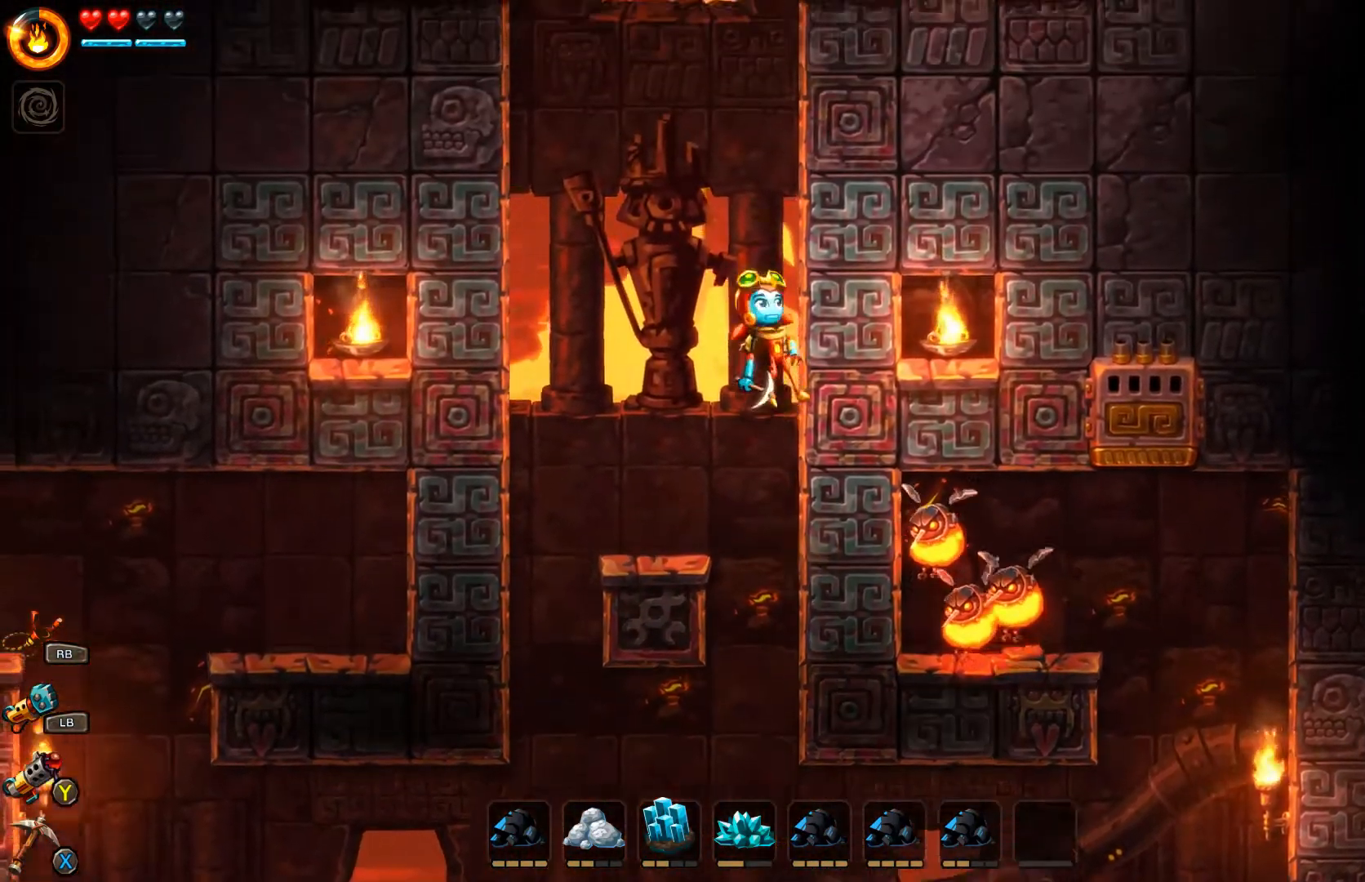
{"buttons": ["A"], "left_stick": "right", "right_stick": "center", "events": [[33, "A", "up"], [67, "A", "down"], [133, "A", "up"], [200, "A", "down"], [267, "A", "up"], [333, "A", "down"], [400, "A", "up"], [467, "A", "down"]]}
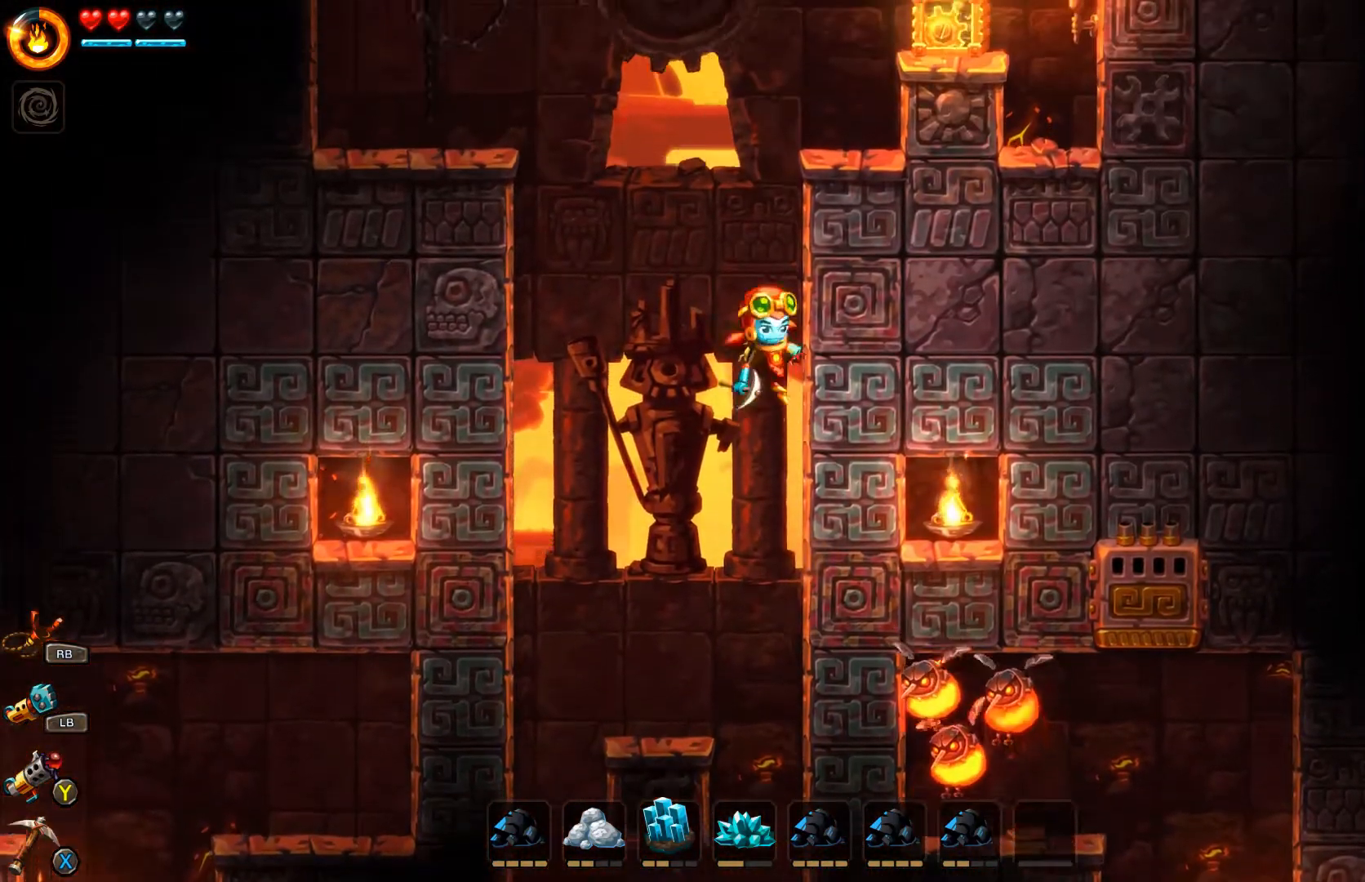
{"buttons": ["A"], "left_stick": "right", "right_stick": "center", "events": [[33, "A", "up"], [100, "A", "down"], [200, "A", "up"], [267, "A", "down"], [333, "A", "up"], [400, "A", "down"]]}
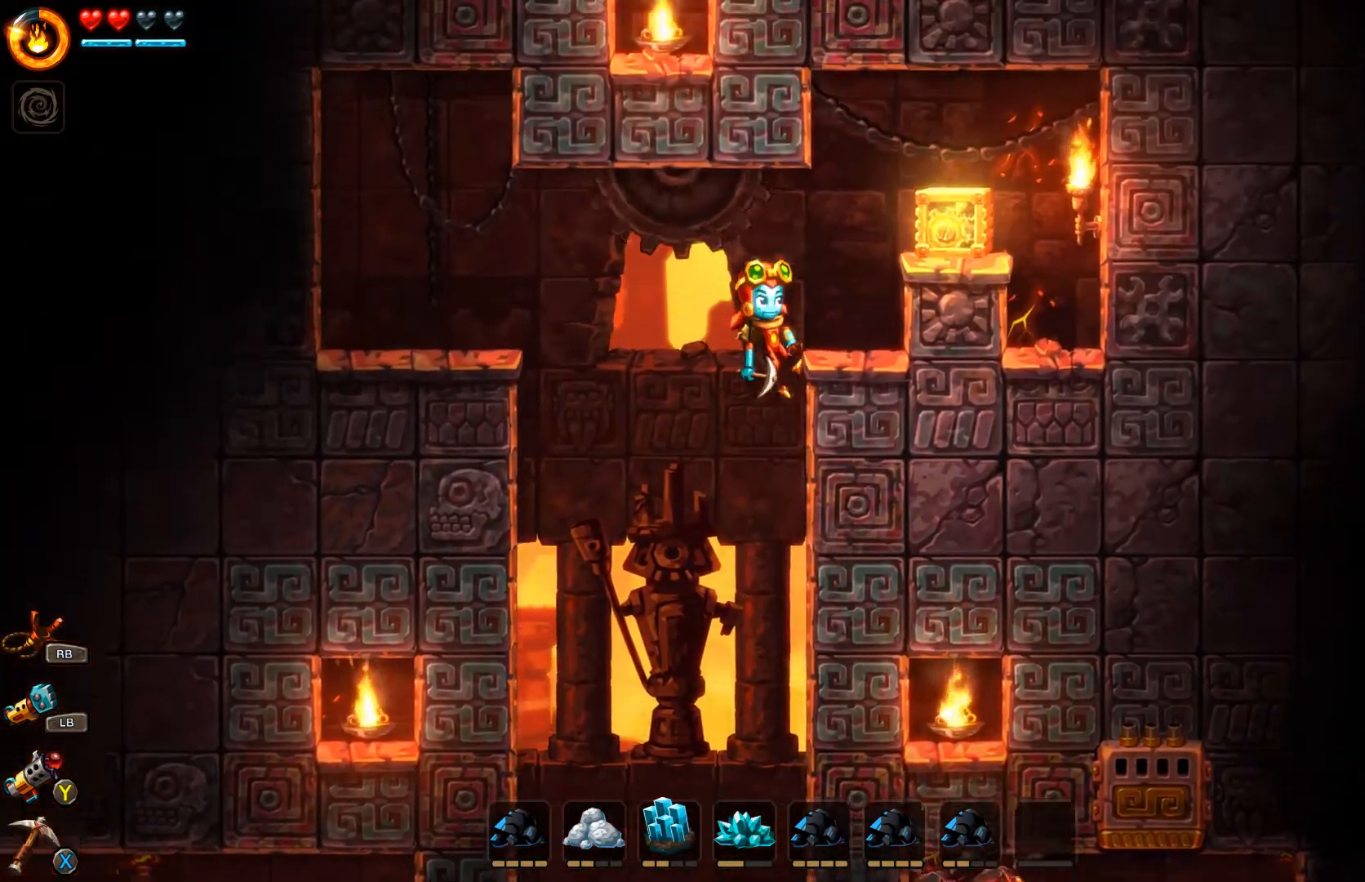
{"buttons": [], "left_stick": "right", "right_stick": "center", "events": [[33, "A", "up"]]}
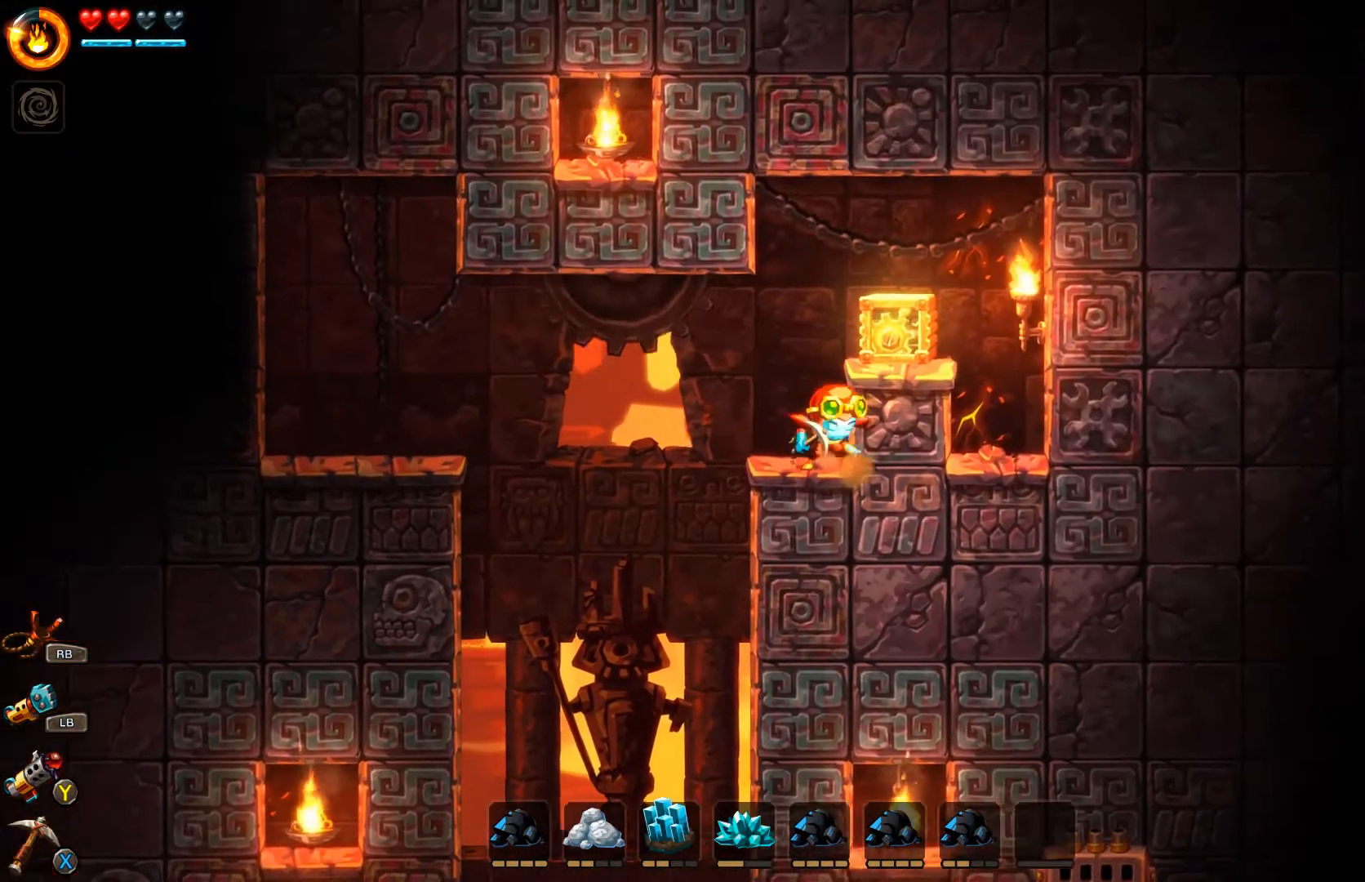
{"buttons": [], "left_stick": "right", "right_stick": "center", "events": [[133, "A", "down"], [233, "A", "up"], [300, "A", "down"], [433, "A", "up"]]}
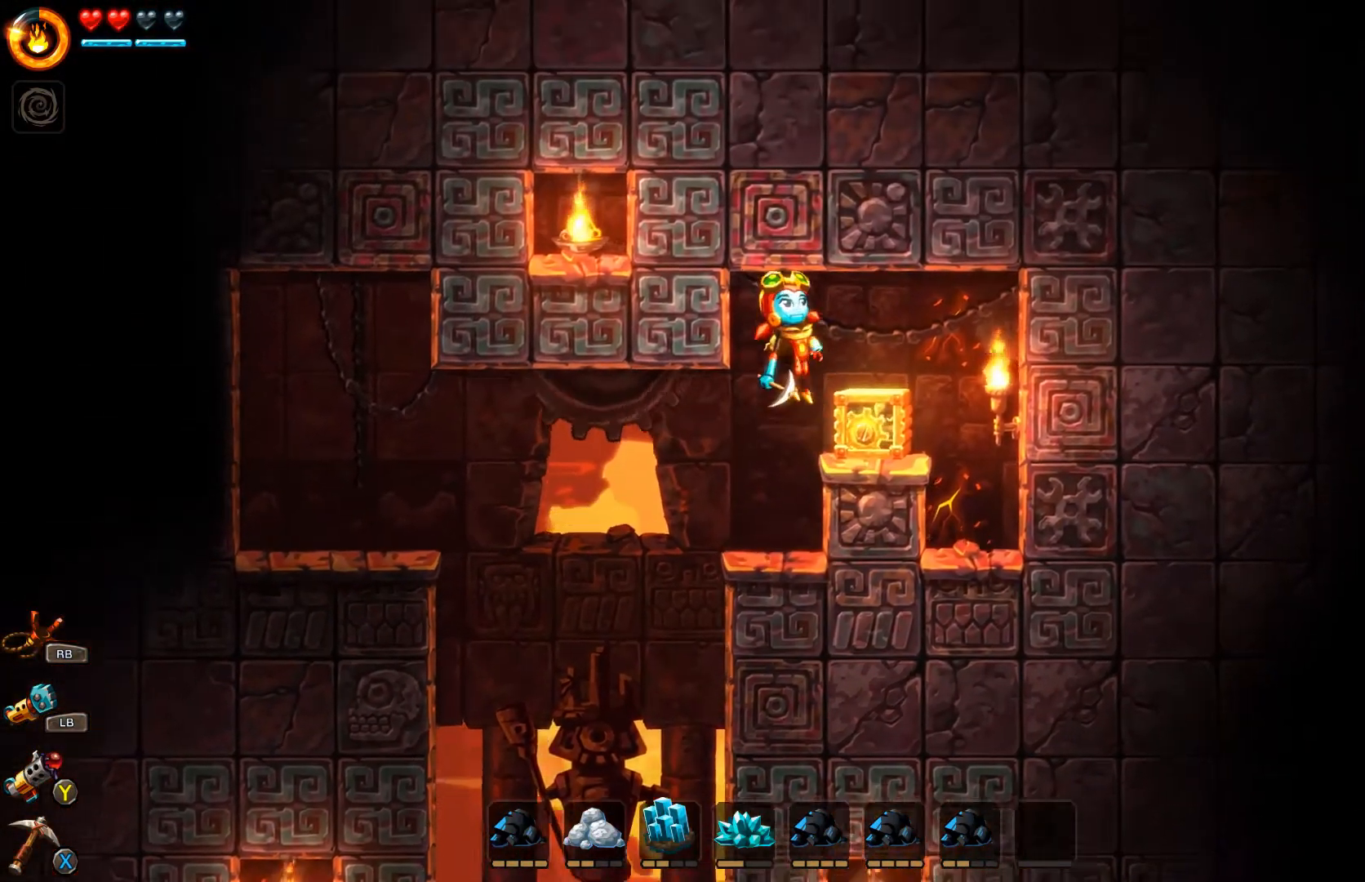
{"buttons": [], "left_stick": "down", "right_stick": "center", "events": [[100, "left_stick", "center"], [300, "left_stick", "right"], [367, "left_stick", "center"], [467, "left_stick", "down"]]}
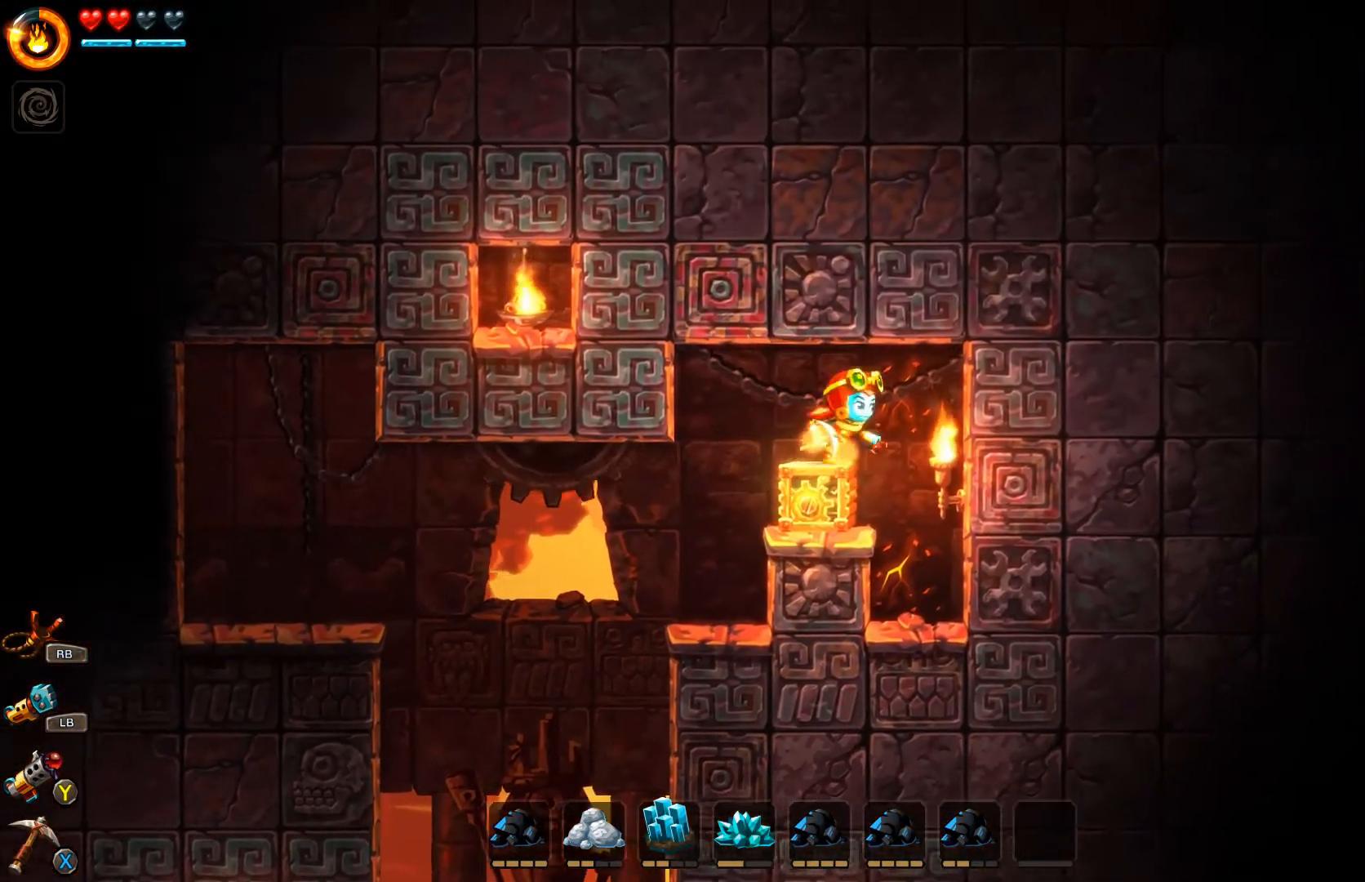
{"buttons": [], "left_stick": "down", "right_stick": "center", "events": [[67, "X", "down"], [133, "X", "up"], [200, "X", "down"], [267, "X", "up"], [333, "X", "down"], [367, "X", "up"], [433, "X", "down"], [500, "X", "up"]]}
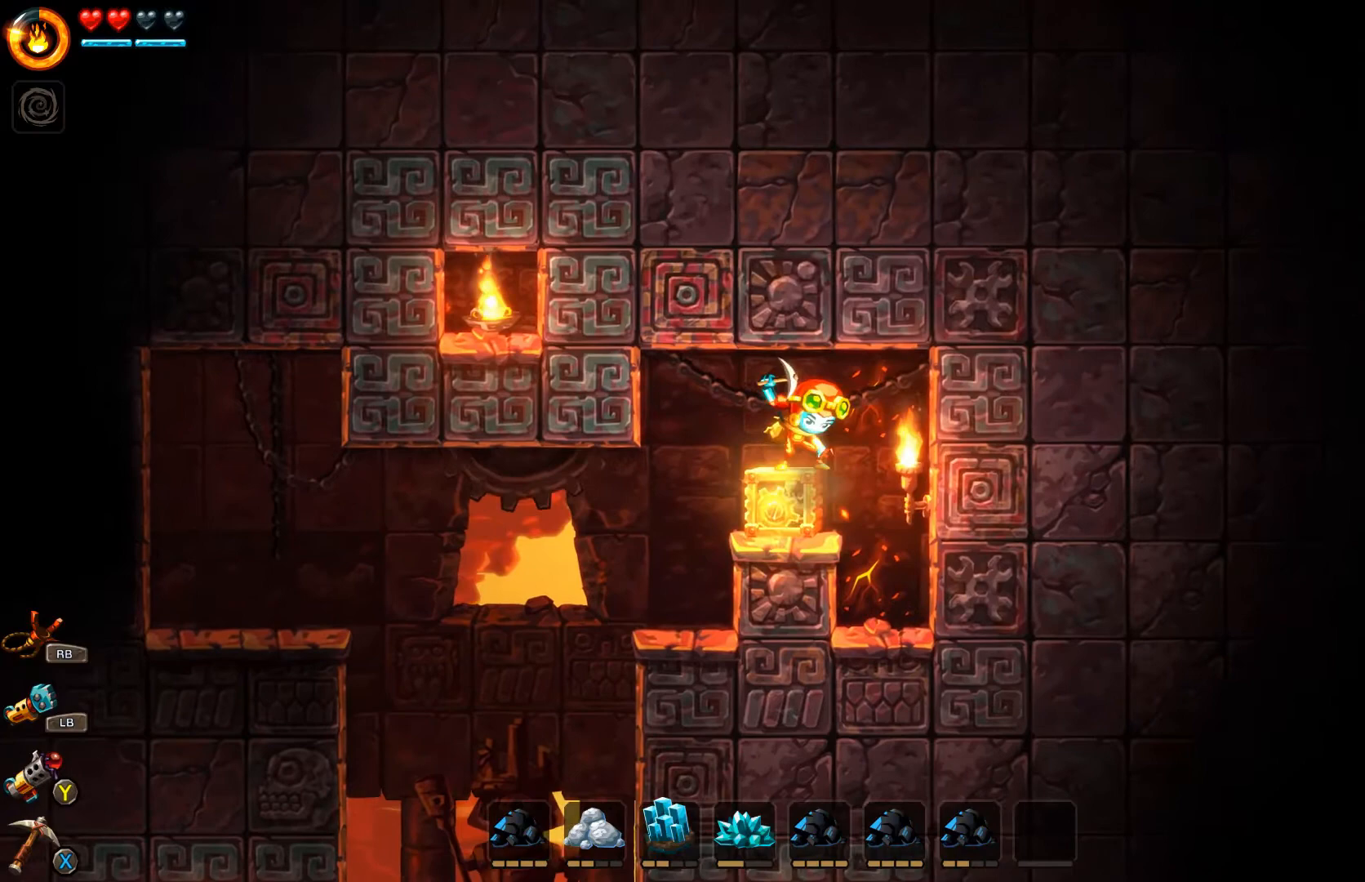
{"buttons": ["X"], "left_stick": "down", "right_stick": "center", "events": [[67, "X", "down"], [133, "X", "up"], [200, "X", "down"], [267, "X", "up"], [300, "X", "down"], [400, "X", "up"], [467, "X", "down"]]}
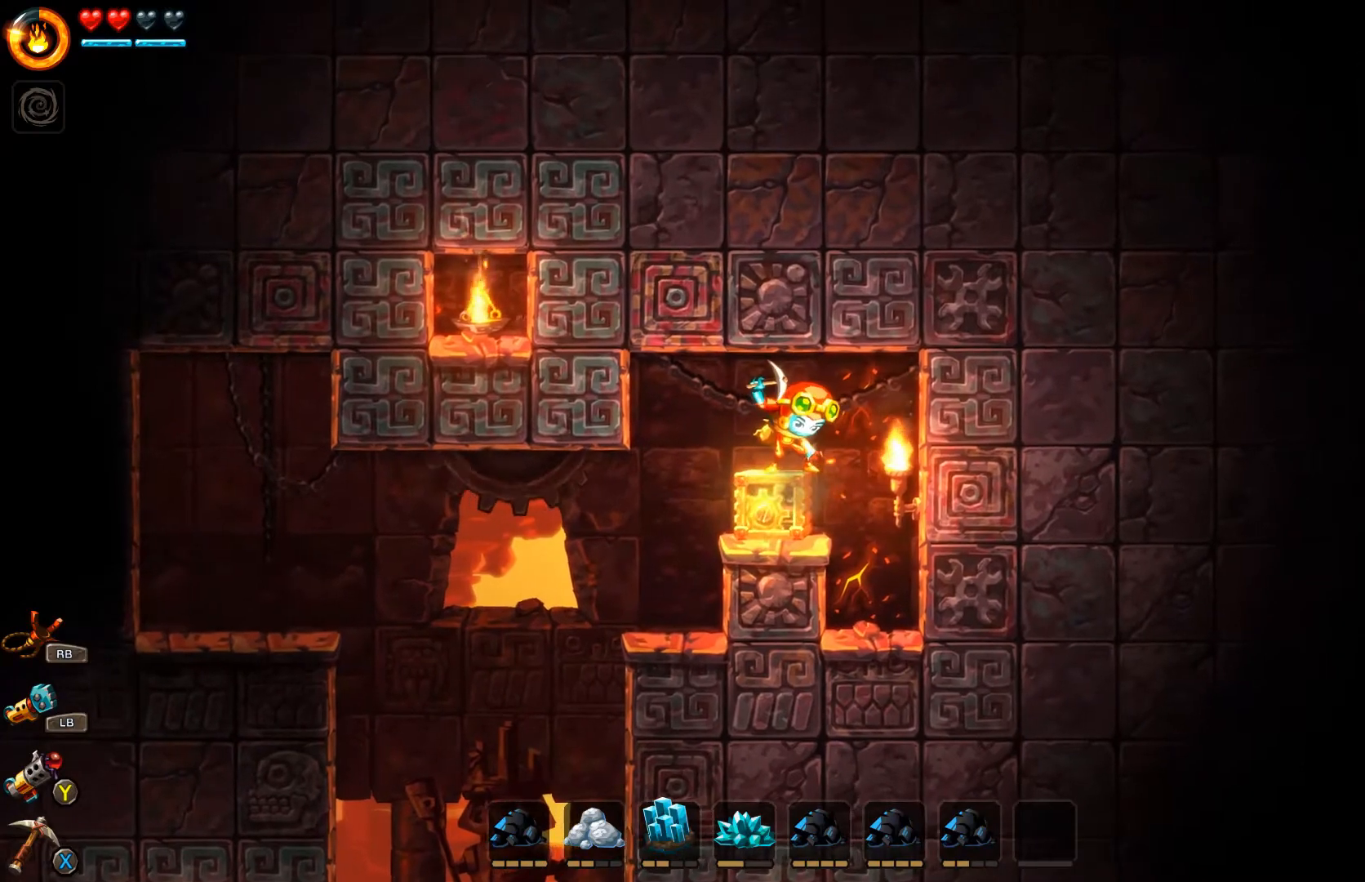
{"buttons": [], "left_stick": "center", "right_stick": "center", "events": [[33, "X", "up"], [67, "X", "down"], [167, "X", "up"], [200, "X", "down"], [267, "X", "up"], [467, "left_stick", "center"]]}